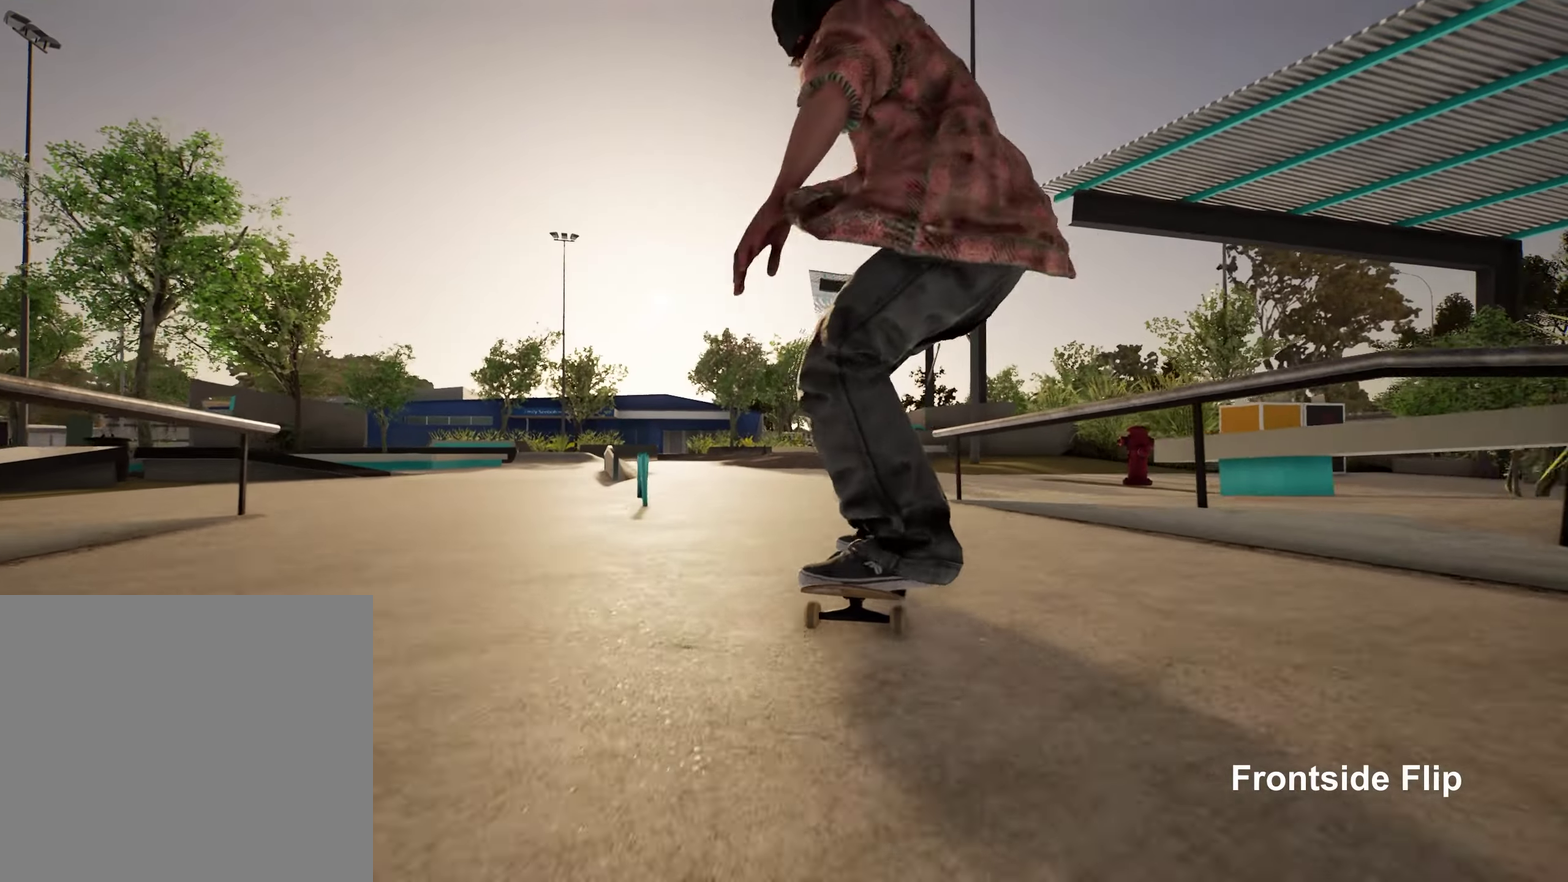
Gameplay with a controller (Xbox layout); each line is a JSON object with the inputs held at the frame after it (dt_ms = milliseconds from this image to that frame). "events" lists button and stick changes between this image and that frame as [ms after this image, input, new state], when the widget could be followed in between. This overlay highlights the sticks when they move; stick clicks (L3 R3) are not distinguishable. Not read: L3 R3.
{"dt_ms": 500, "buttons": [], "left_stick": "center", "right_stick": "center", "events": [[333, "X", "down"], [350, "L2", "down"], [450, "X", "up"], [467, "L2", "up"]]}
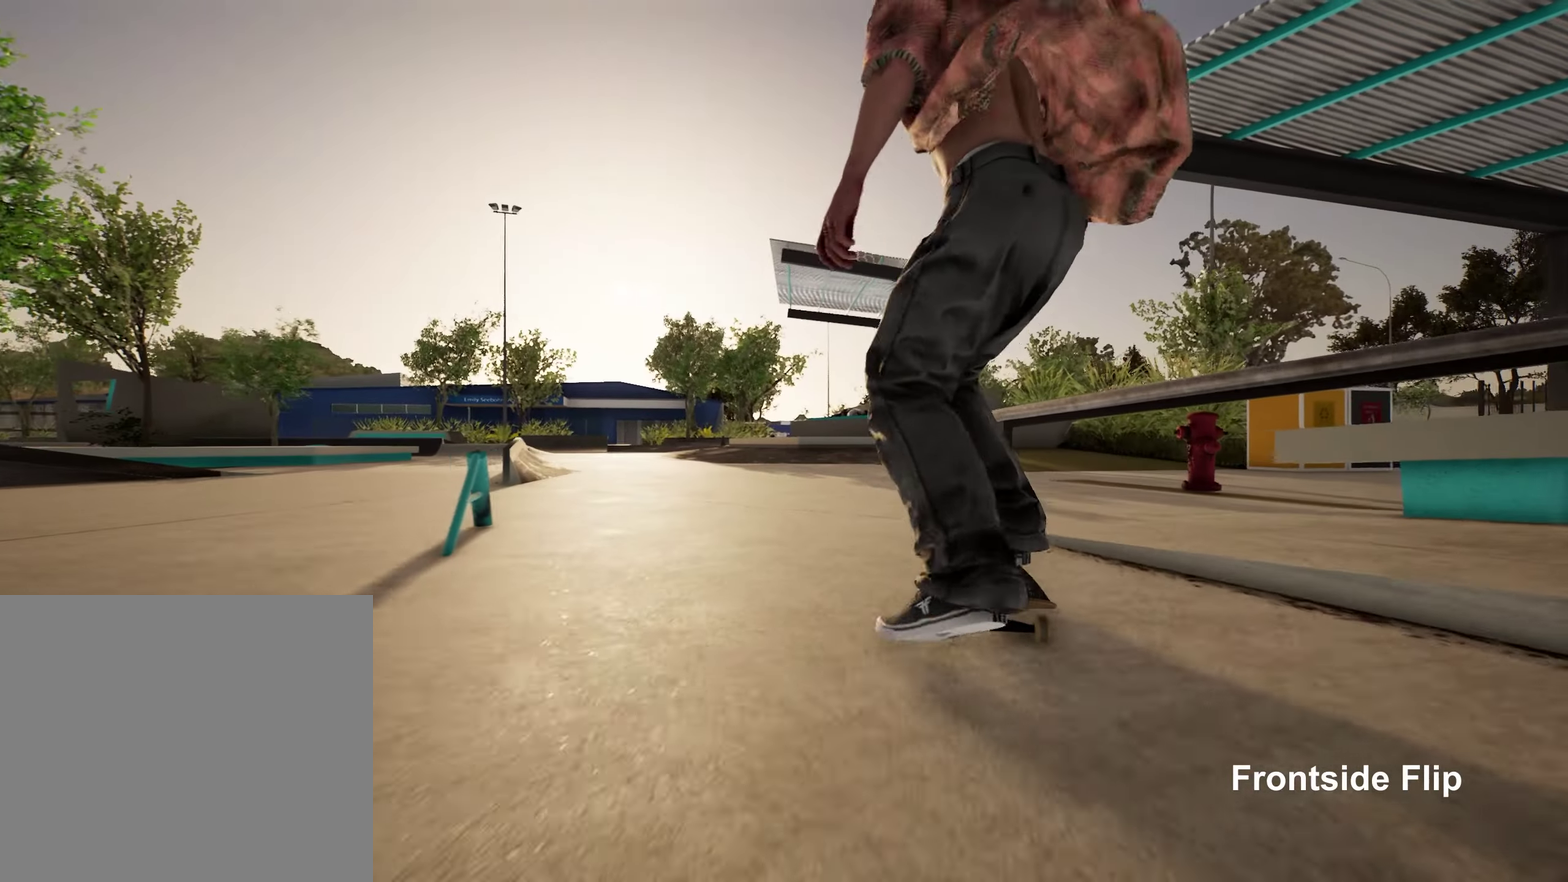
{"dt_ms": 450, "buttons": ["L2"], "left_stick": "center", "right_stick": "center", "events": [[400, "L2", "down"]]}
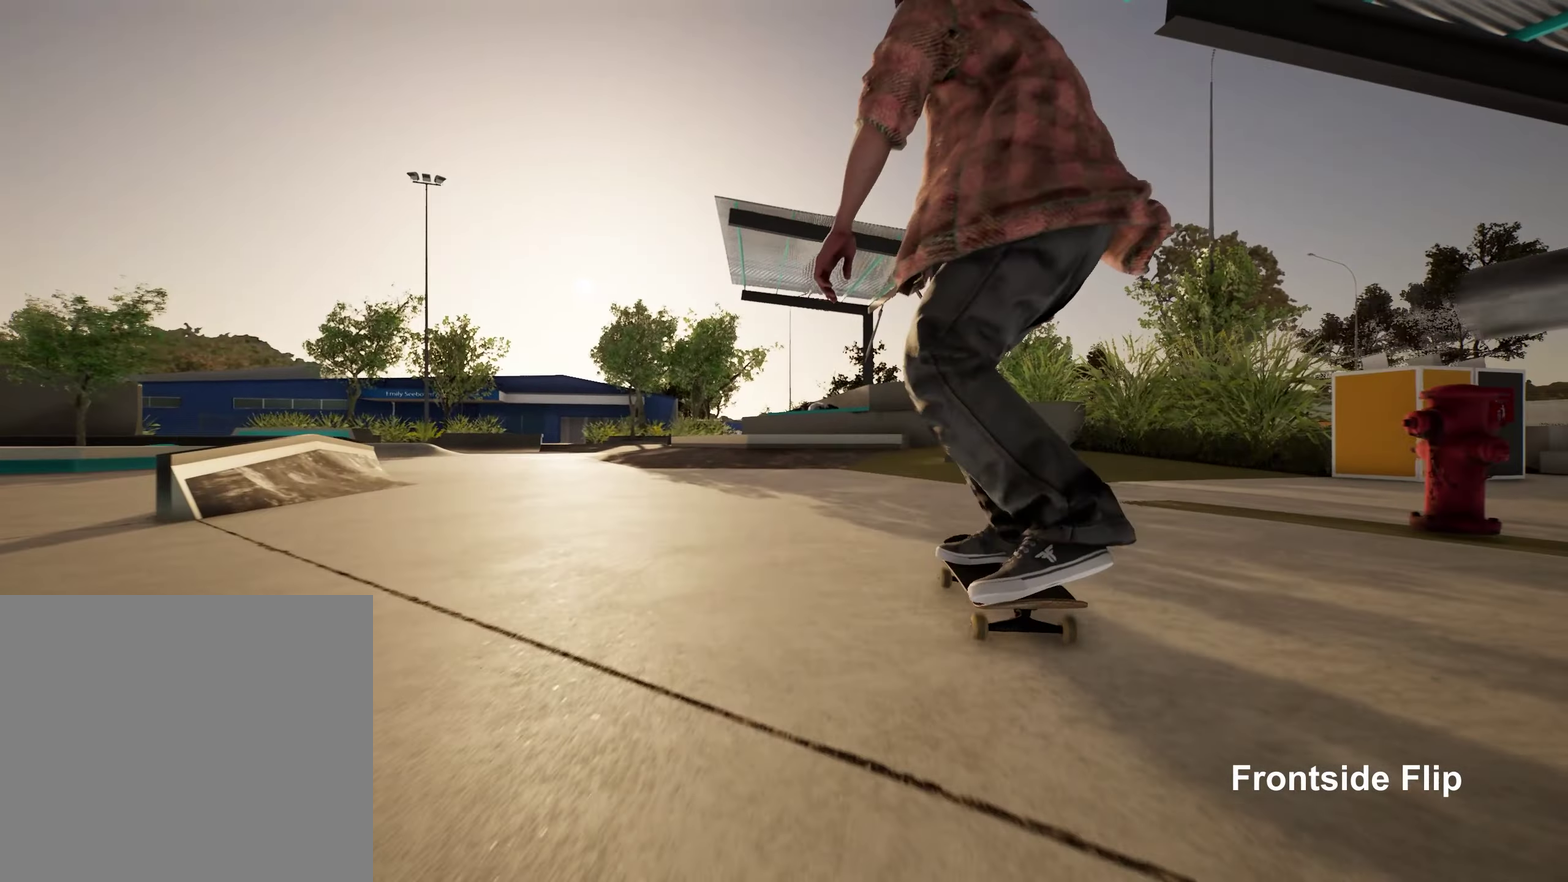
{"dt_ms": 550, "buttons": [], "left_stick": "center", "right_stick": "center", "events": [[433, "L2", "up"]]}
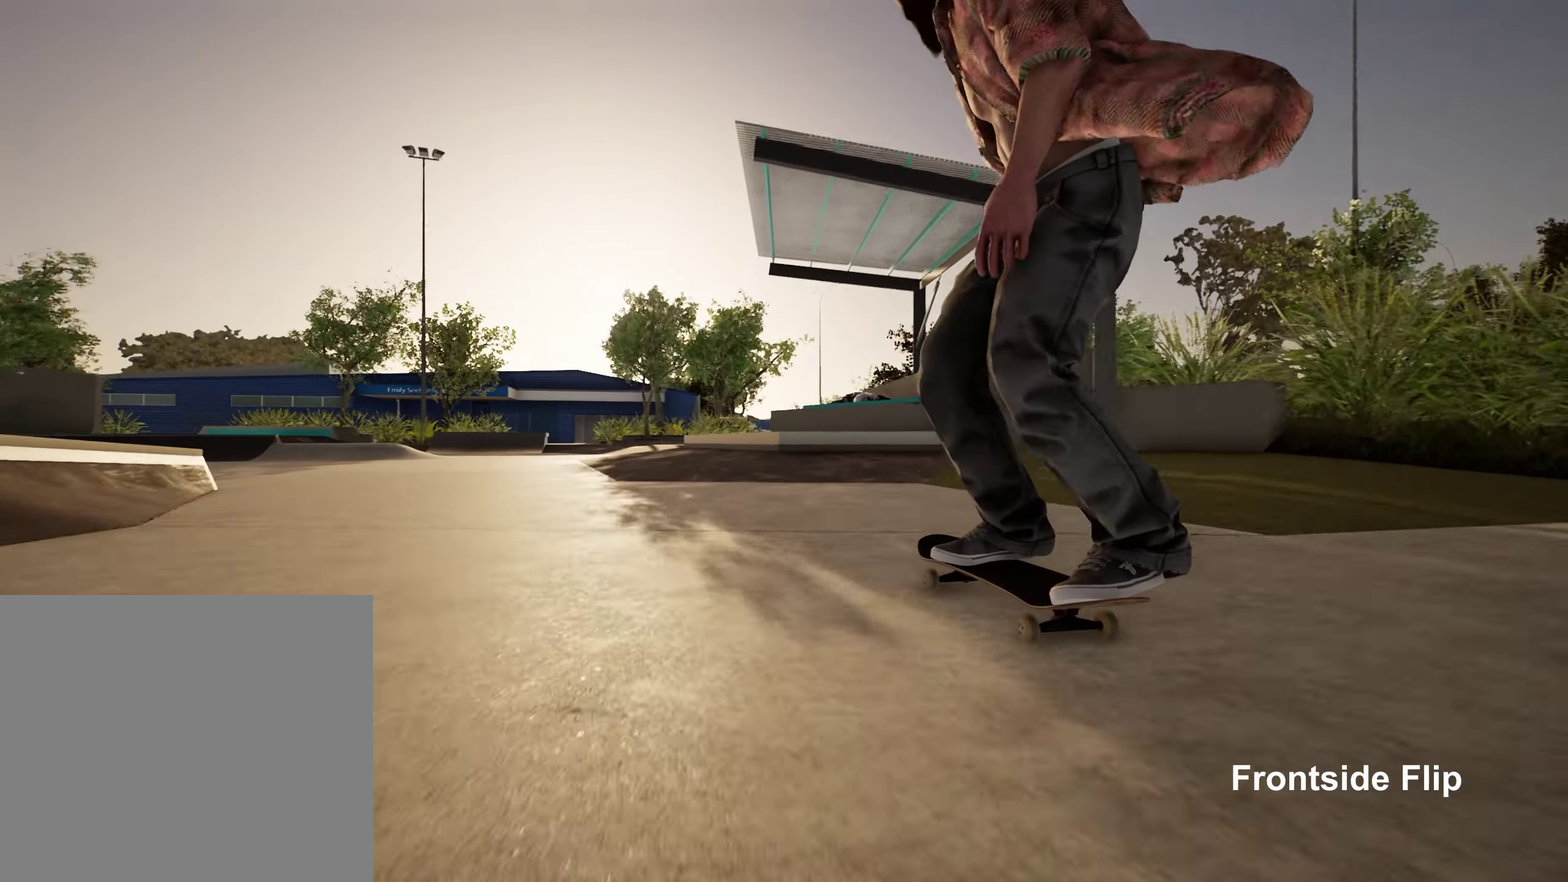
{"dt_ms": 650, "buttons": ["R2"], "left_stick": "down", "right_stick": "center", "events": [[183, "left_stick", "down"], [250, "R2", "down"], [350, "R2", "up"], [633, "R2", "down"]]}
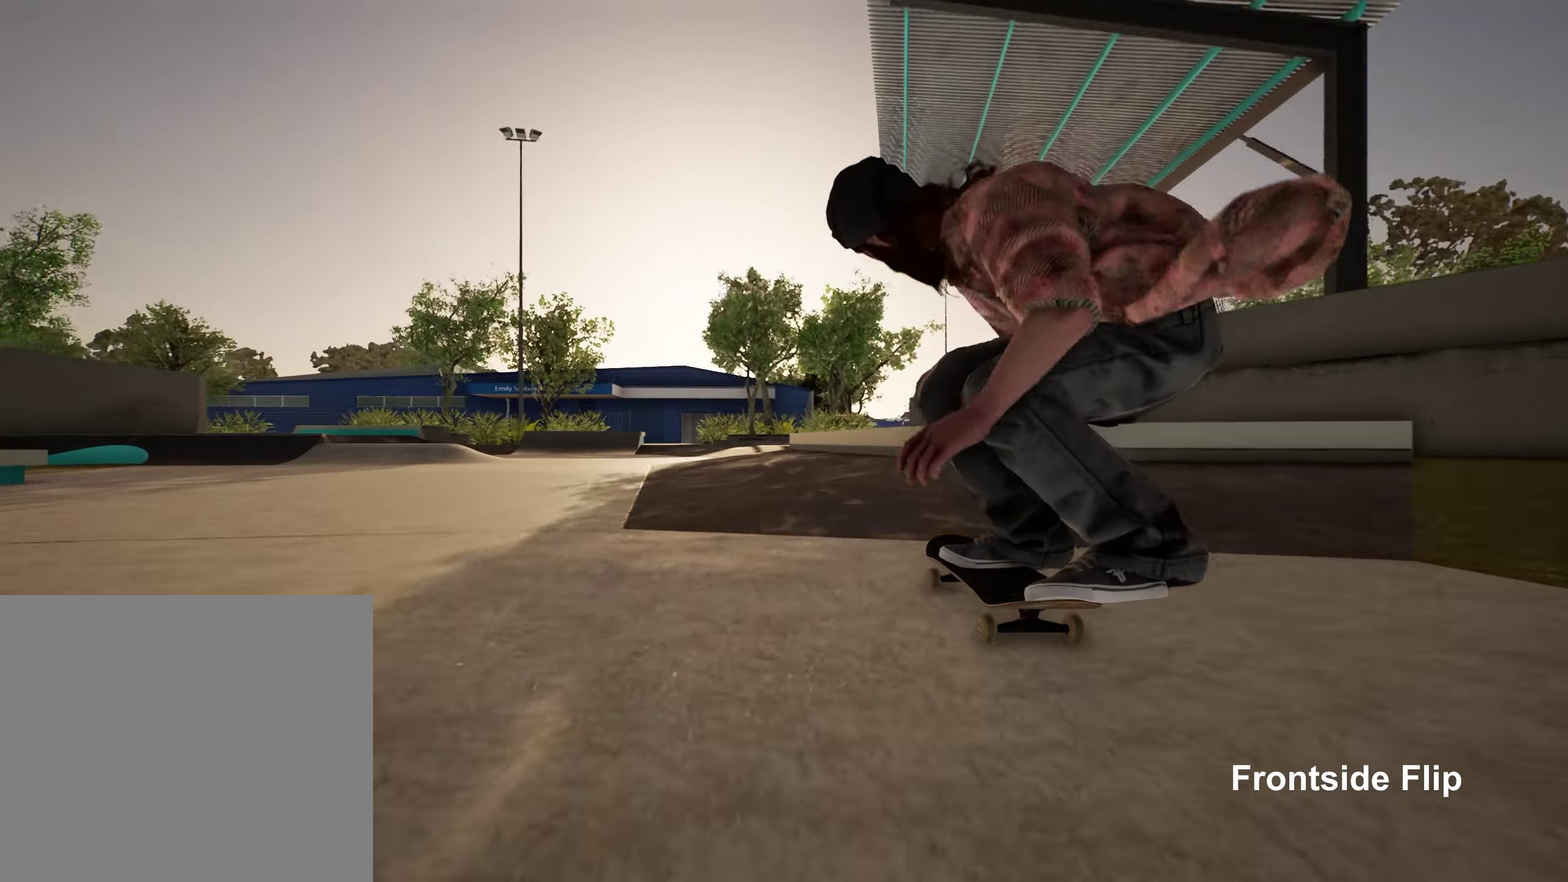
{"dt_ms": 350, "buttons": ["R2"], "left_stick": "down", "right_stick": "up", "events": [[333, "right_stick", "up"]]}
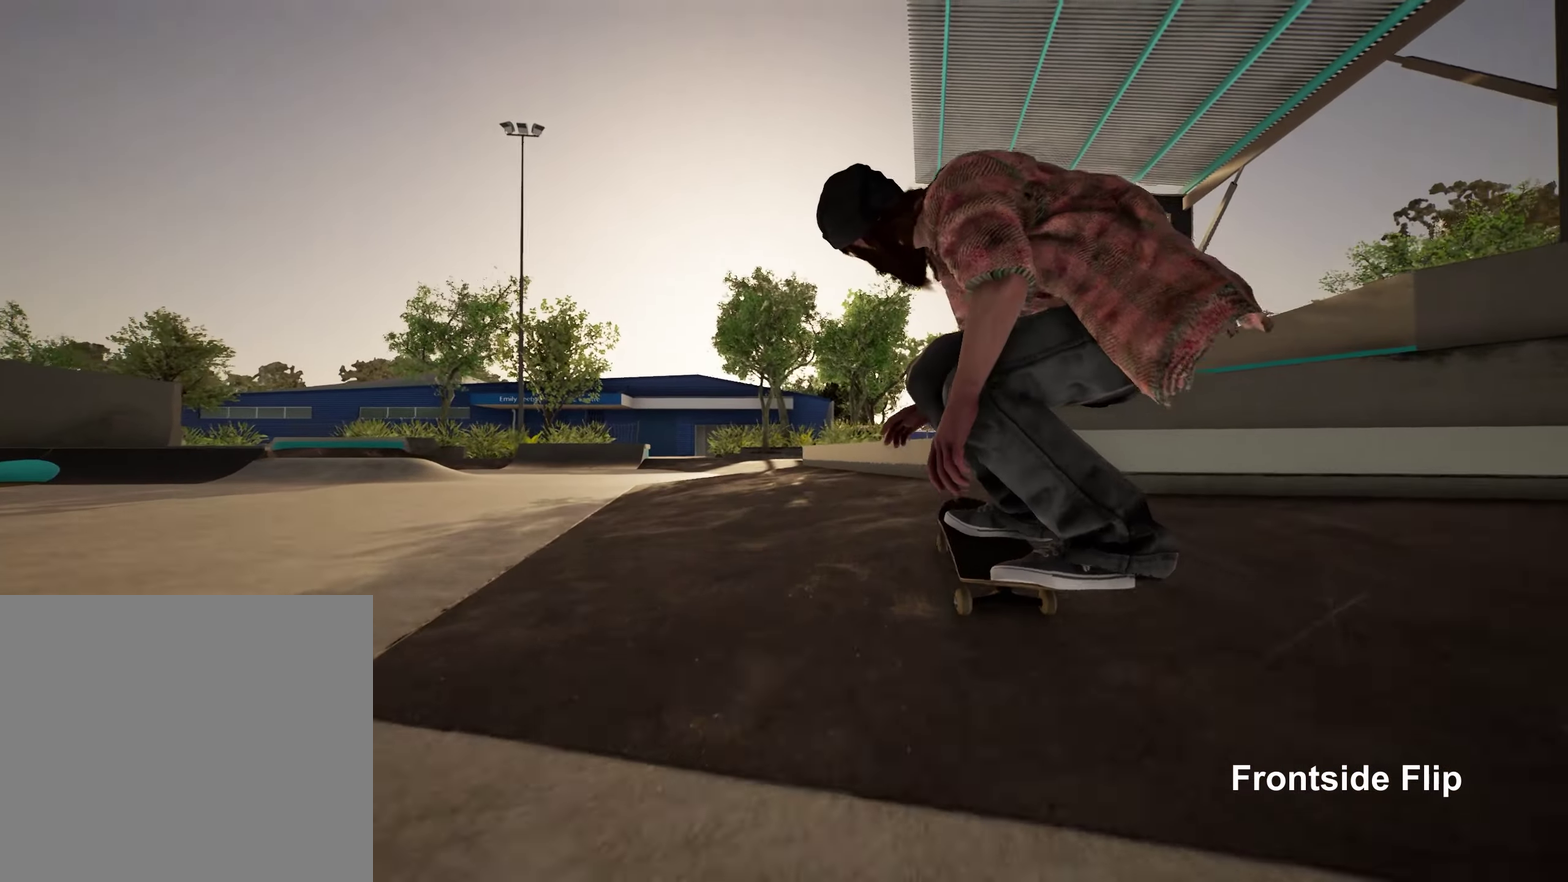
{"dt_ms": 550, "buttons": [], "left_stick": "center", "right_stick": "down", "events": [[83, "left_stick", "center"], [200, "right_stick", "center"], [250, "R2", "up"], [467, "right_stick", "down"]]}
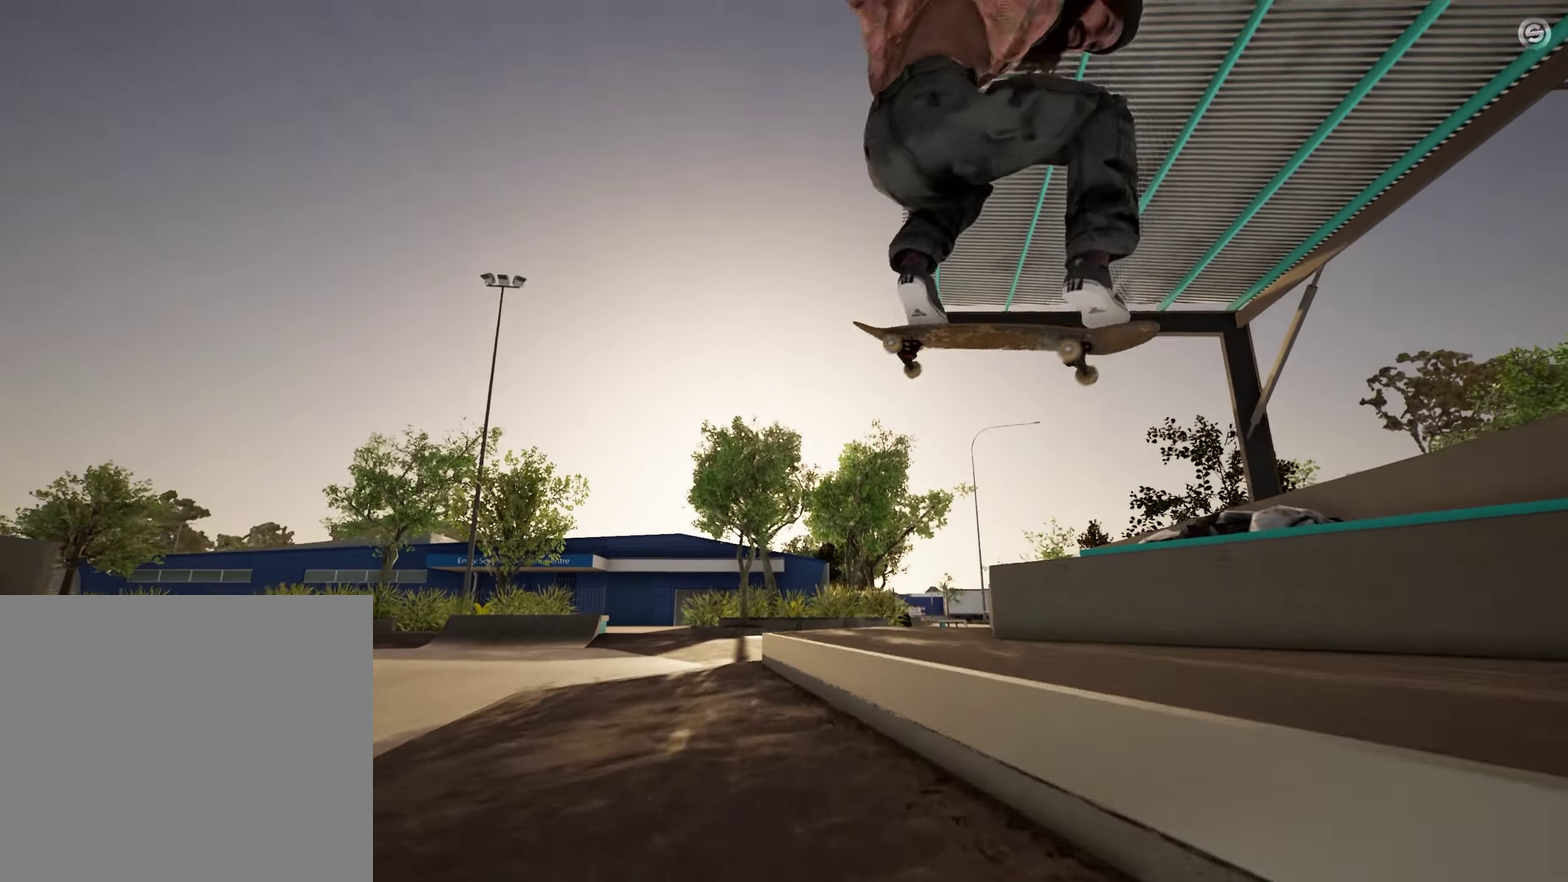
{"dt_ms": 700, "buttons": [], "left_stick": "center", "right_stick": "down", "events": []}
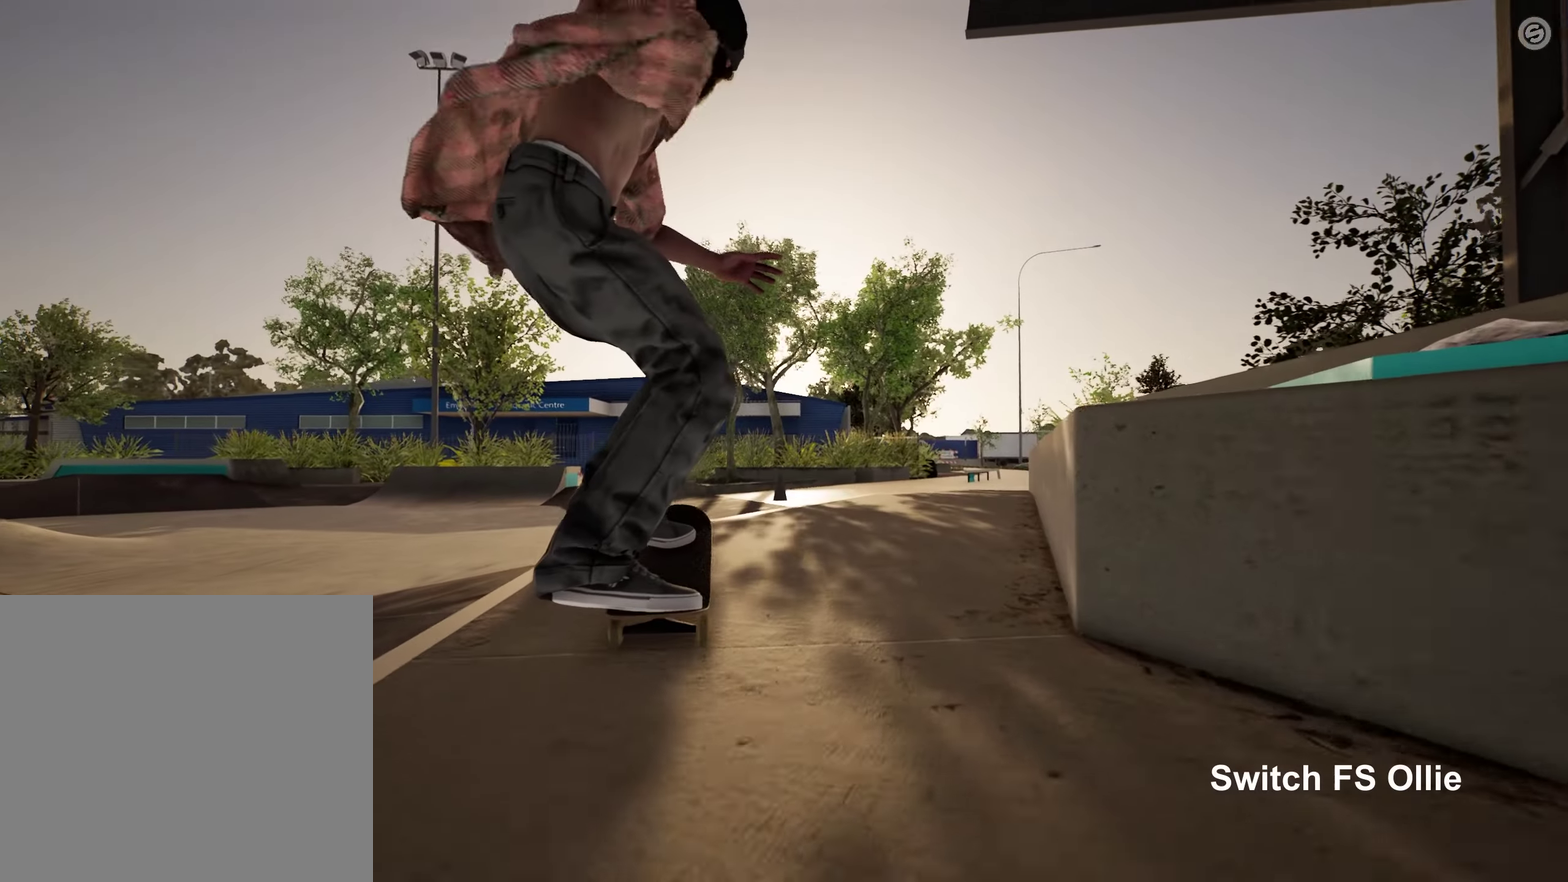
{"dt_ms": 250, "buttons": ["L2"], "left_stick": "left", "right_stick": "center", "events": [[67, "L2", "down"], [167, "left_stick", "left"], [217, "right_stick", "center"]]}
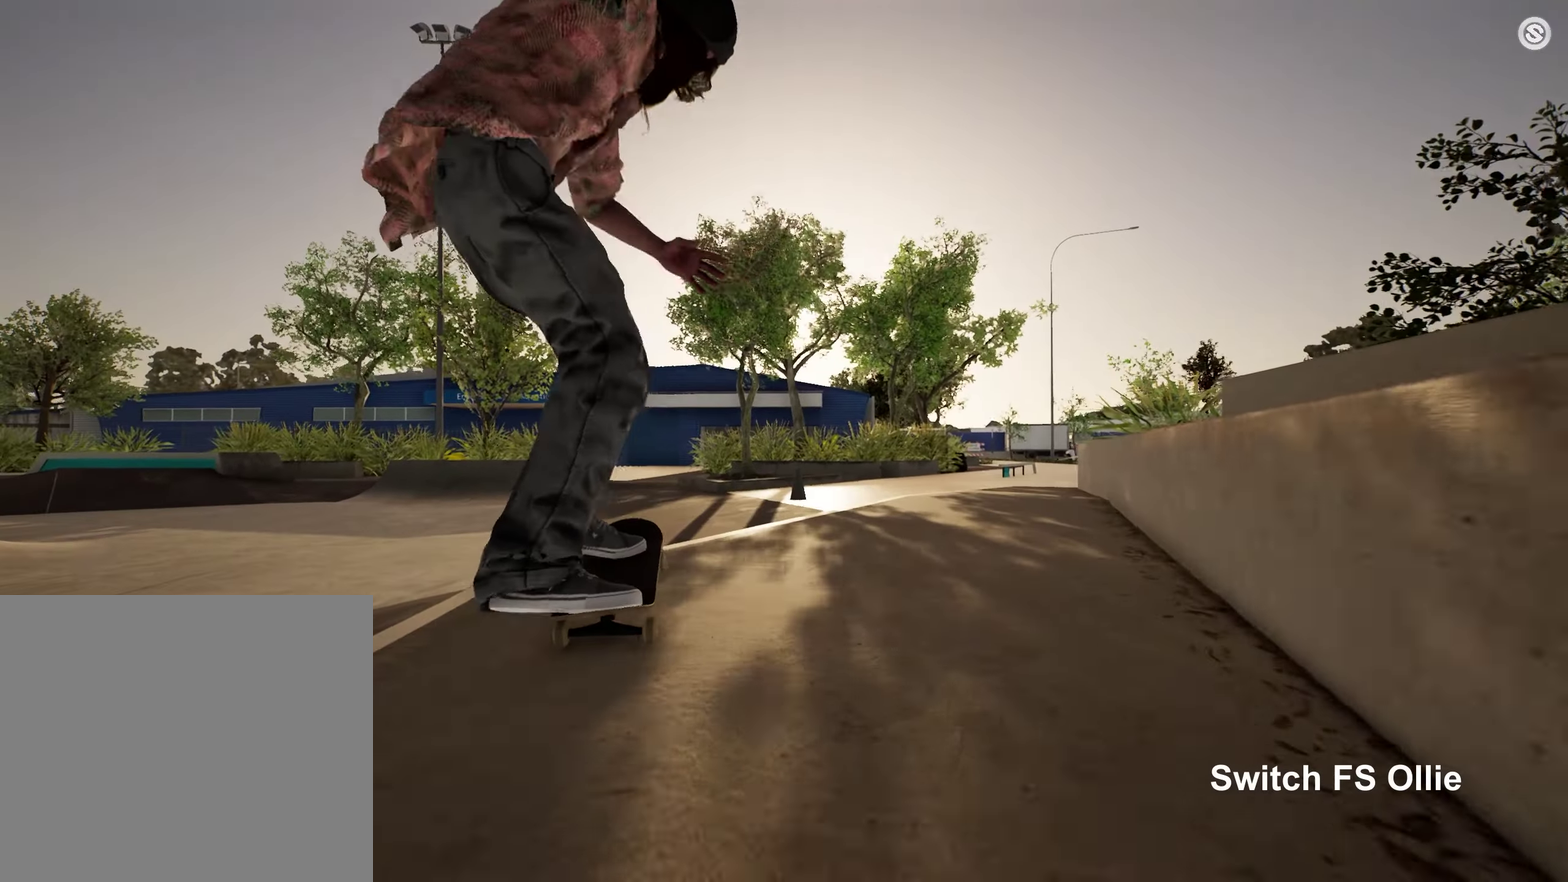
{"dt_ms": 550, "buttons": [], "left_stick": "center", "right_stick": "up", "events": [[83, "left_stick", "center"], [183, "L2", "up"], [467, "right_stick", "up"]]}
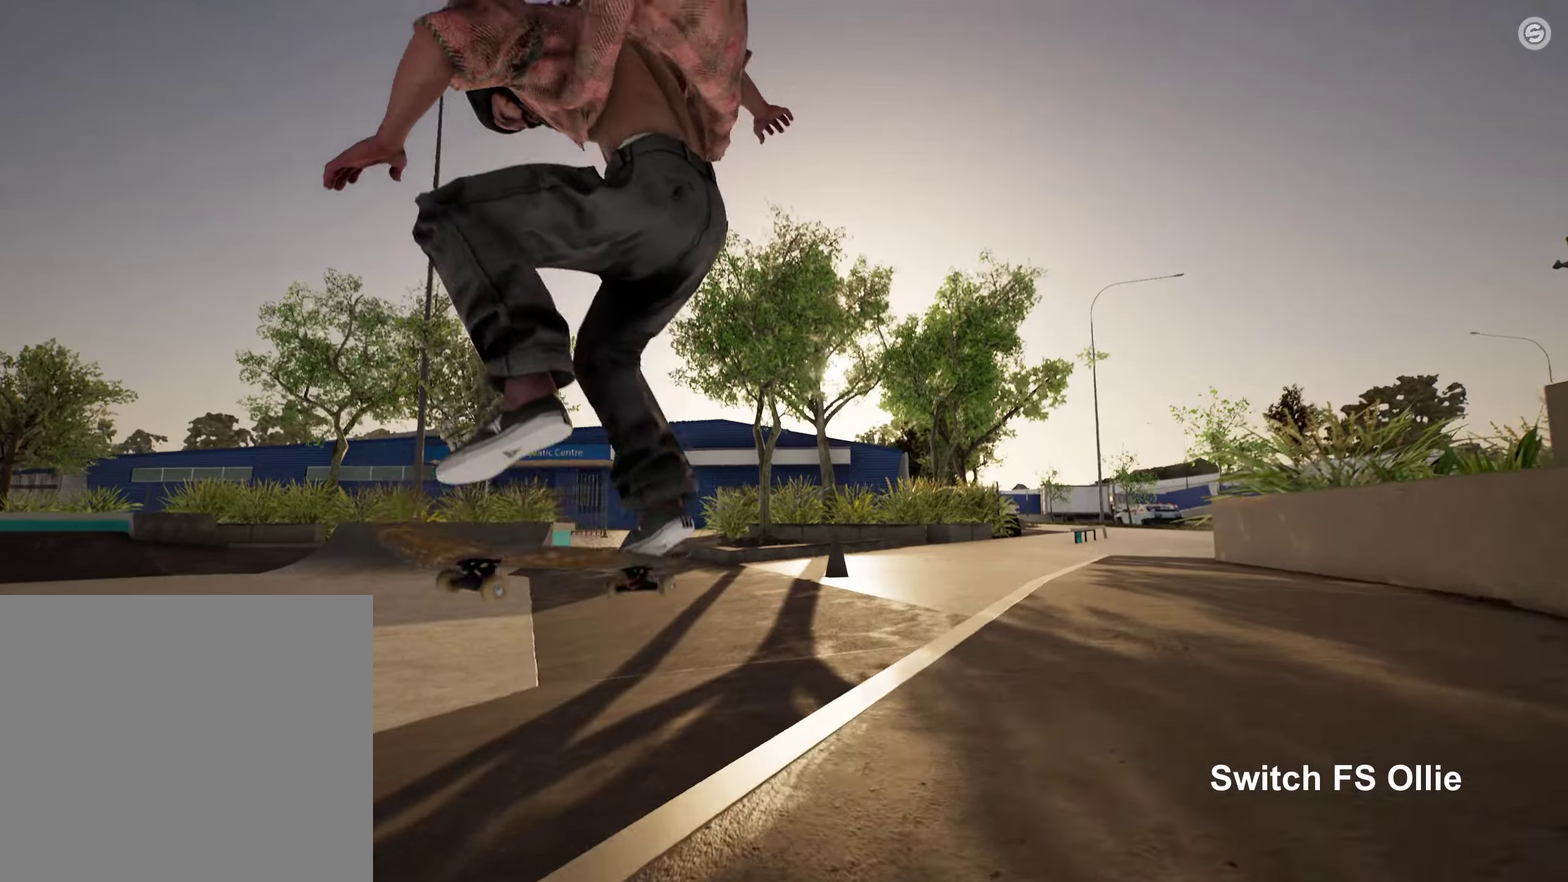
{"dt_ms": 450, "buttons": ["L2"], "left_stick": "center", "right_stick": "center", "events": [[83, "L2", "down"], [83, "right_stick", "center"]]}
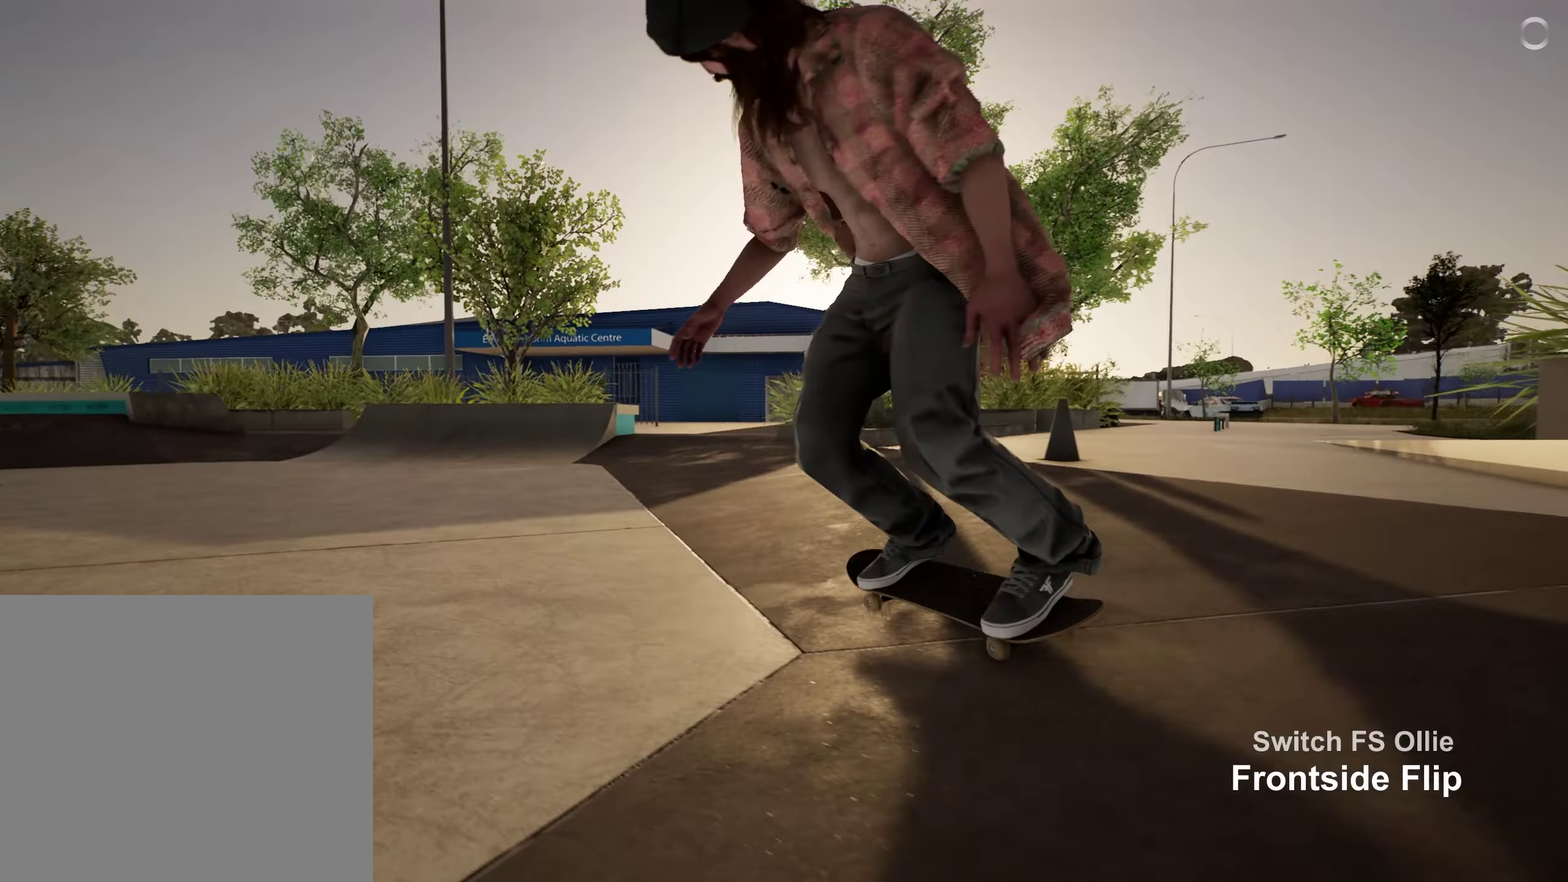
{"dt_ms": 650, "buttons": [], "left_stick": "center", "right_stick": "center", "events": [[367, "L2", "up"]]}
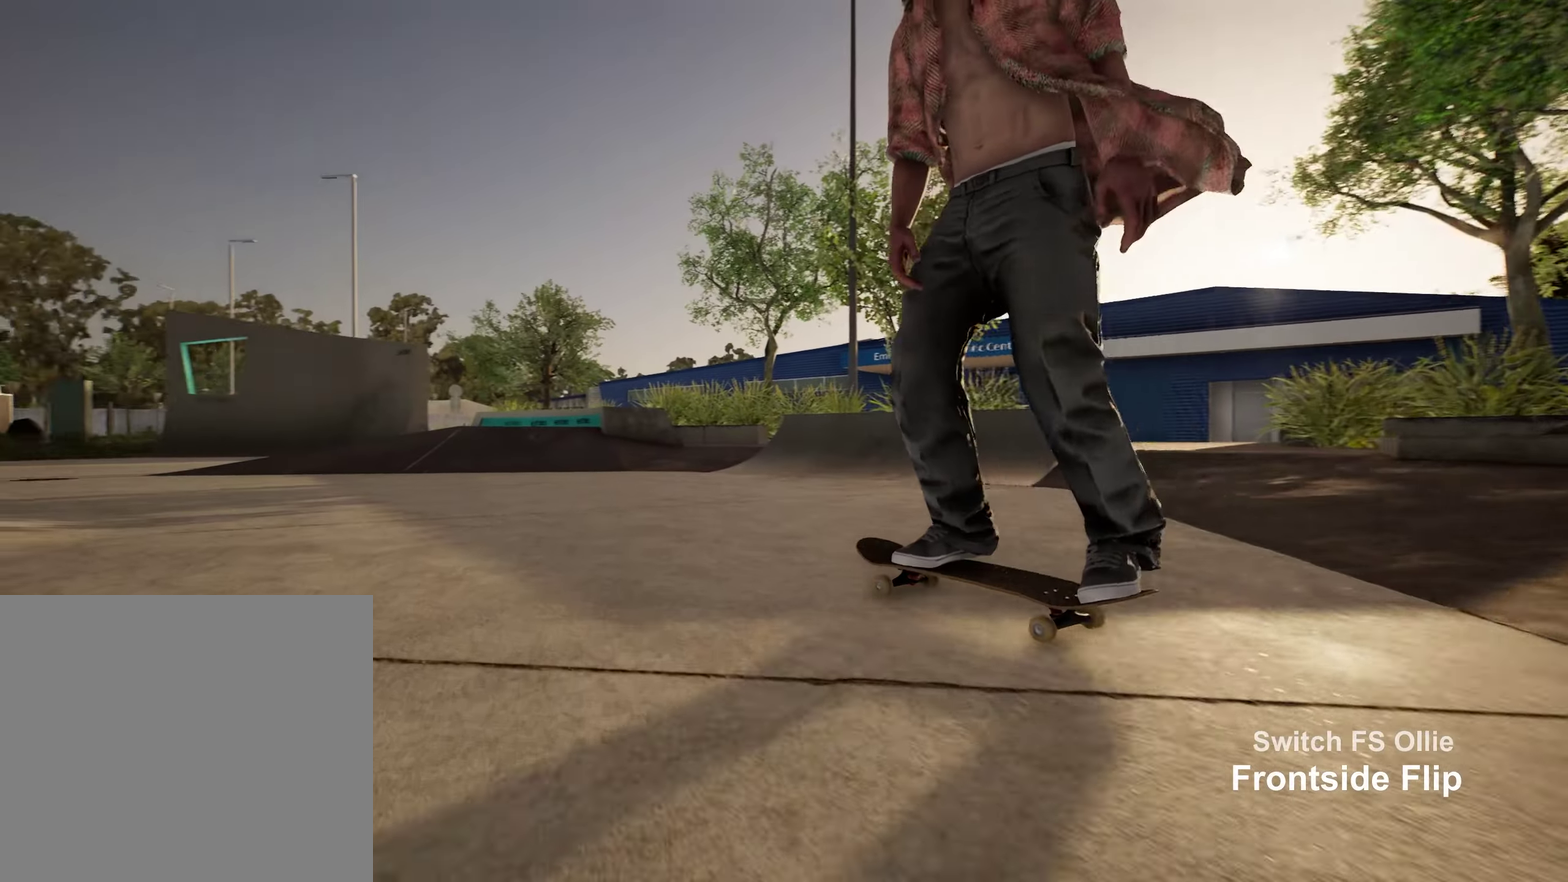
{"dt_ms": 350, "buttons": ["R2"], "left_stick": "center", "right_stick": "center", "events": [[317, "R2", "down"]]}
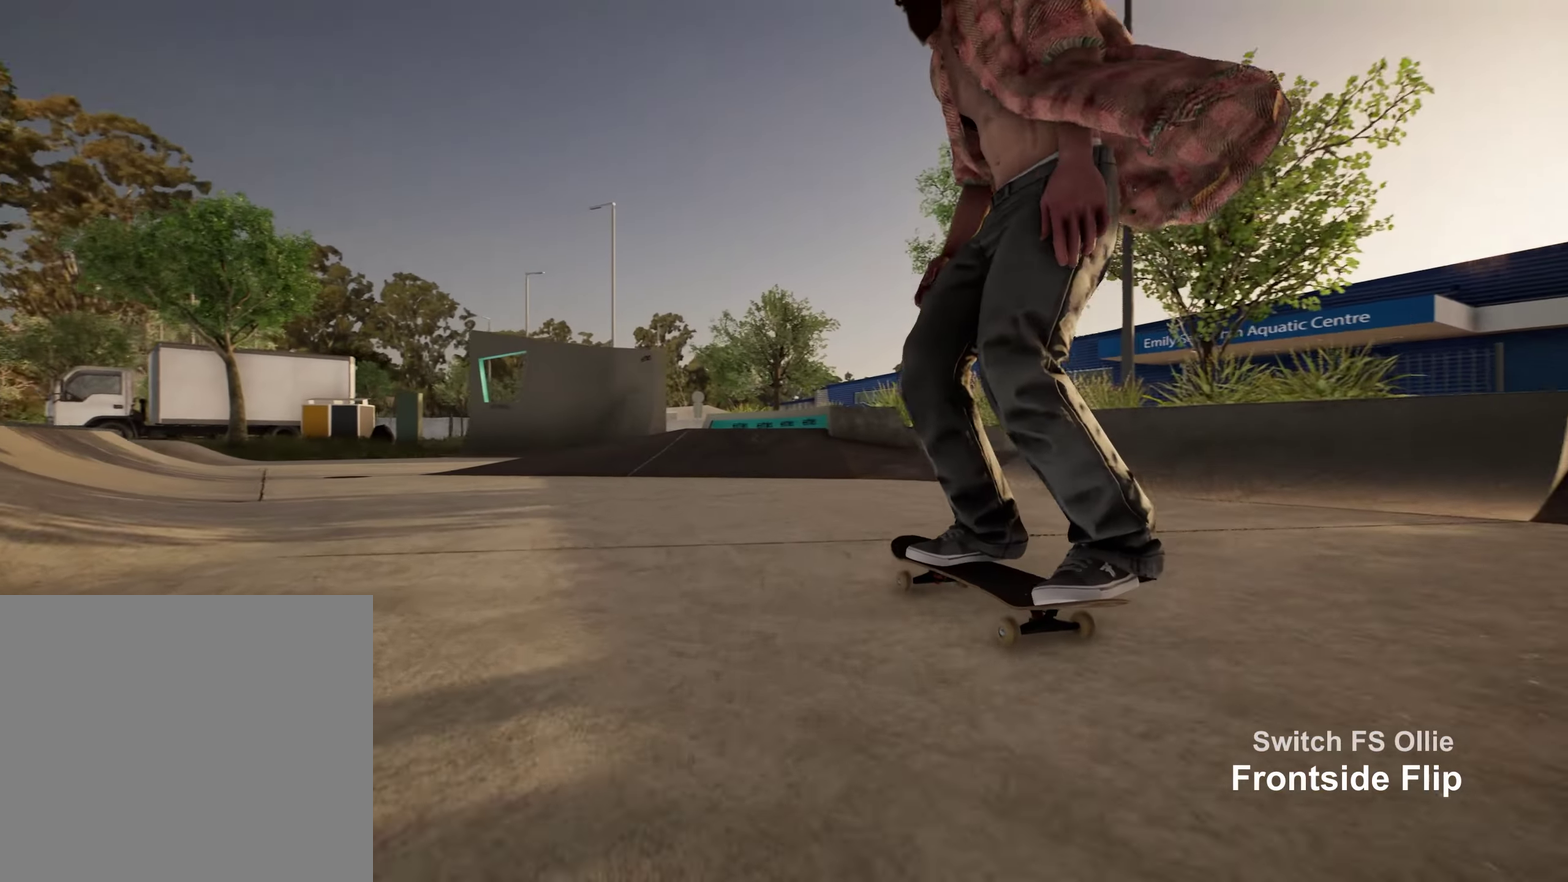
{"dt_ms": 350, "buttons": [], "left_stick": "center", "right_stick": "center", "events": [[50, "R2", "up"], [200, "X", "down"], [267, "X", "up"]]}
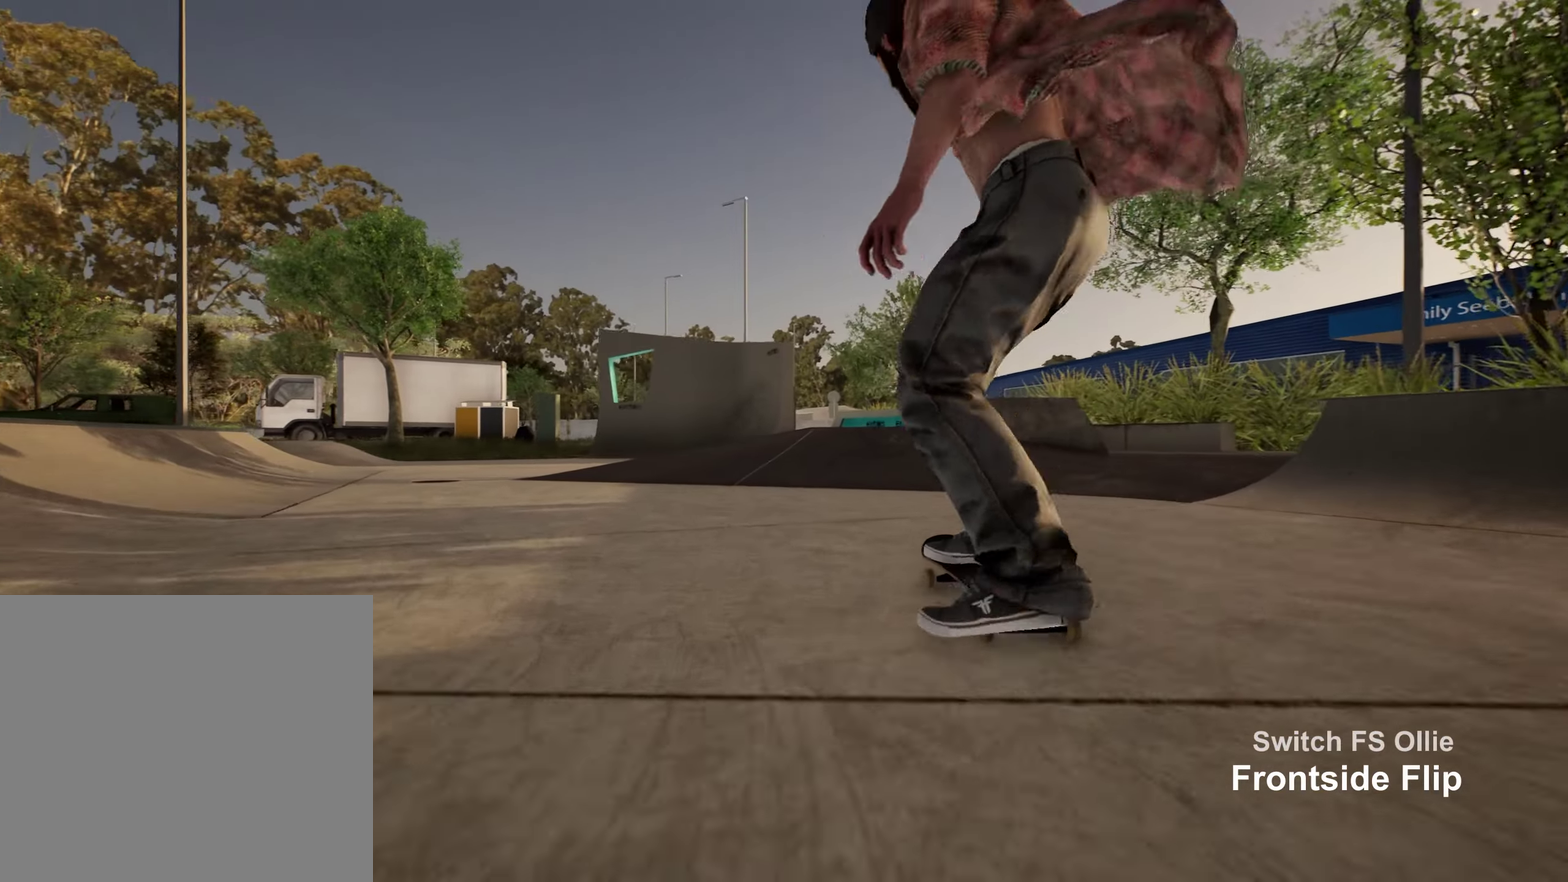
{"dt_ms": 900, "buttons": ["R2"], "left_stick": "center", "right_stick": "center", "events": [[267, "L2", "down"], [350, "L2", "up"], [467, "left_stick", "down"], [783, "R2", "down"], [800, "right_stick", "up"], [833, "left_stick", "center"], [900, "right_stick", "center"]]}
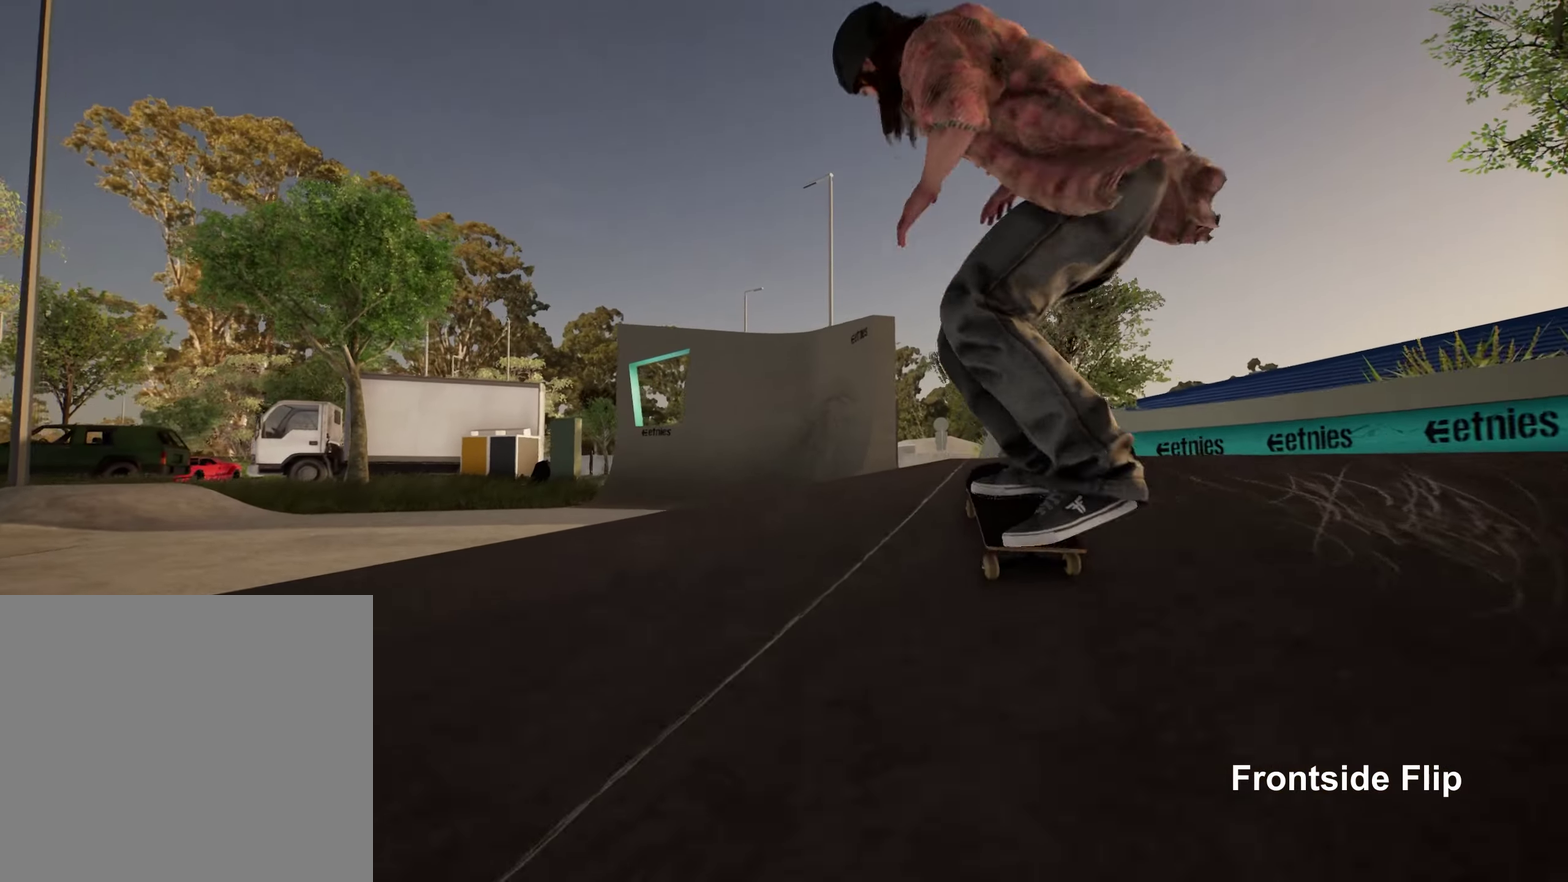
{"dt_ms": 250, "buttons": ["R2"], "left_stick": "center", "right_stick": "center", "events": [[100, "R2", "up"], [233, "R2", "down"]]}
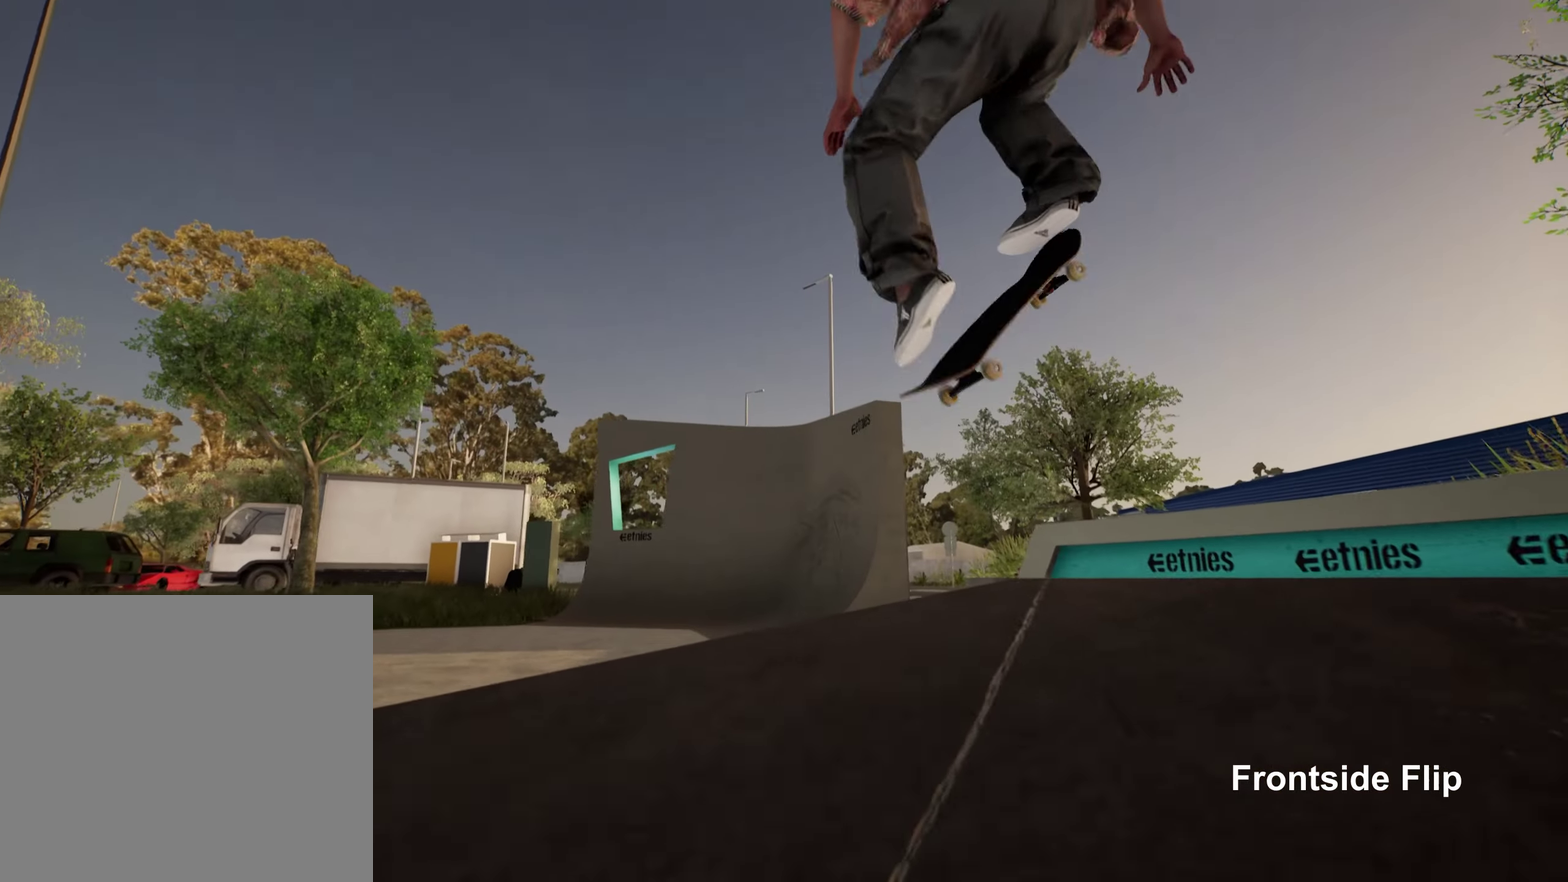
{"dt_ms": 450, "buttons": ["R2"], "left_stick": "center", "right_stick": "center", "events": [[150, "R2", "up"], [217, "R2", "down"], [350, "R2", "up"], [417, "R2", "down"]]}
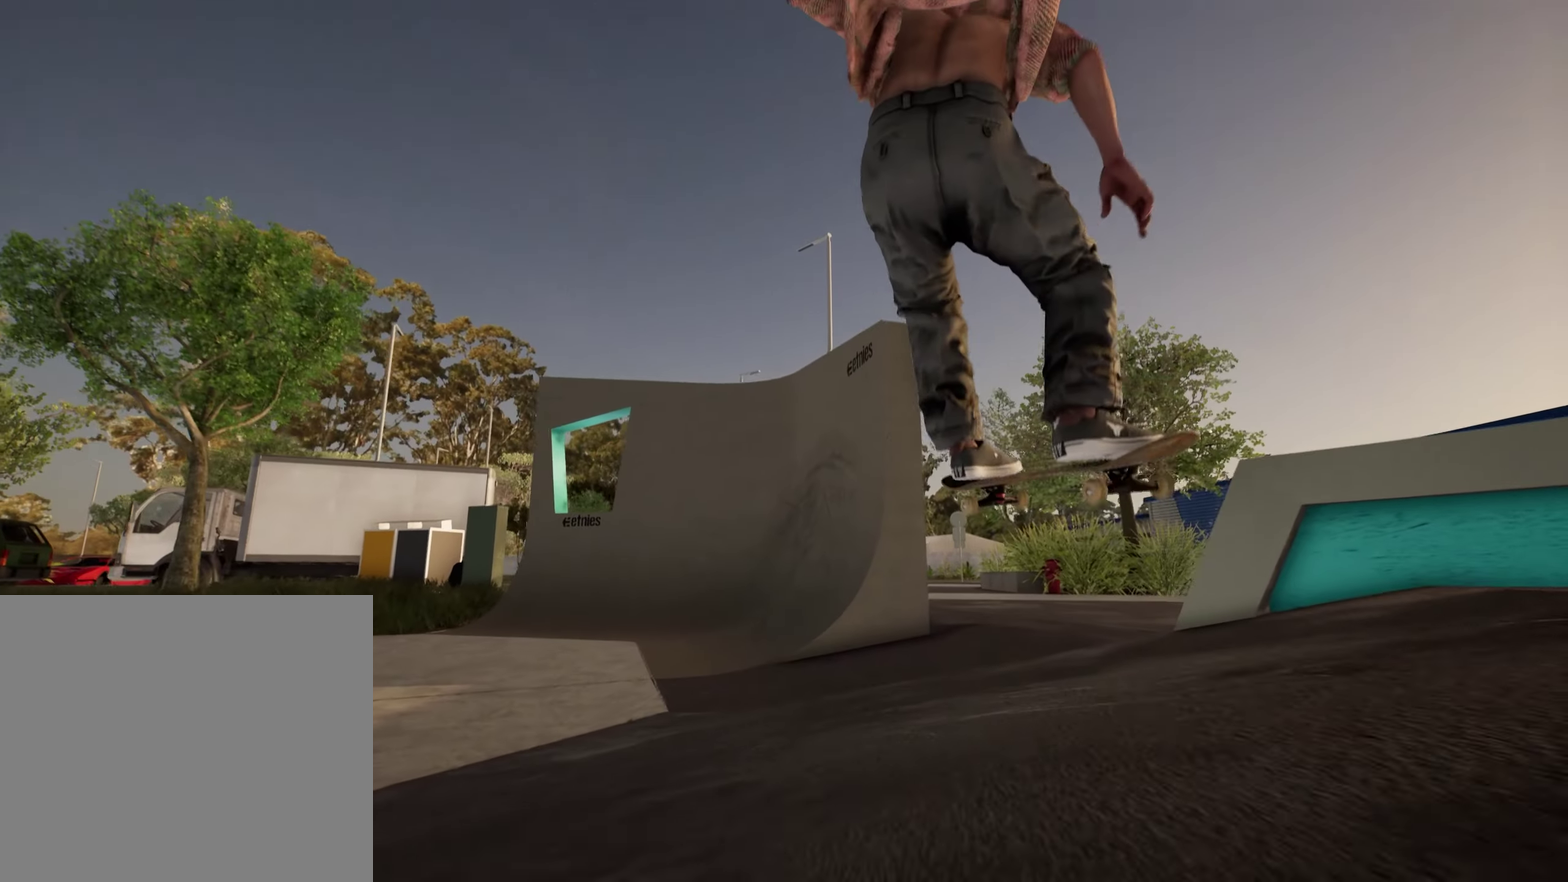
{"dt_ms": 800, "buttons": ["L2"], "left_stick": "center", "right_stick": "center", "events": [[117, "R2", "up"], [167, "L2", "down"]]}
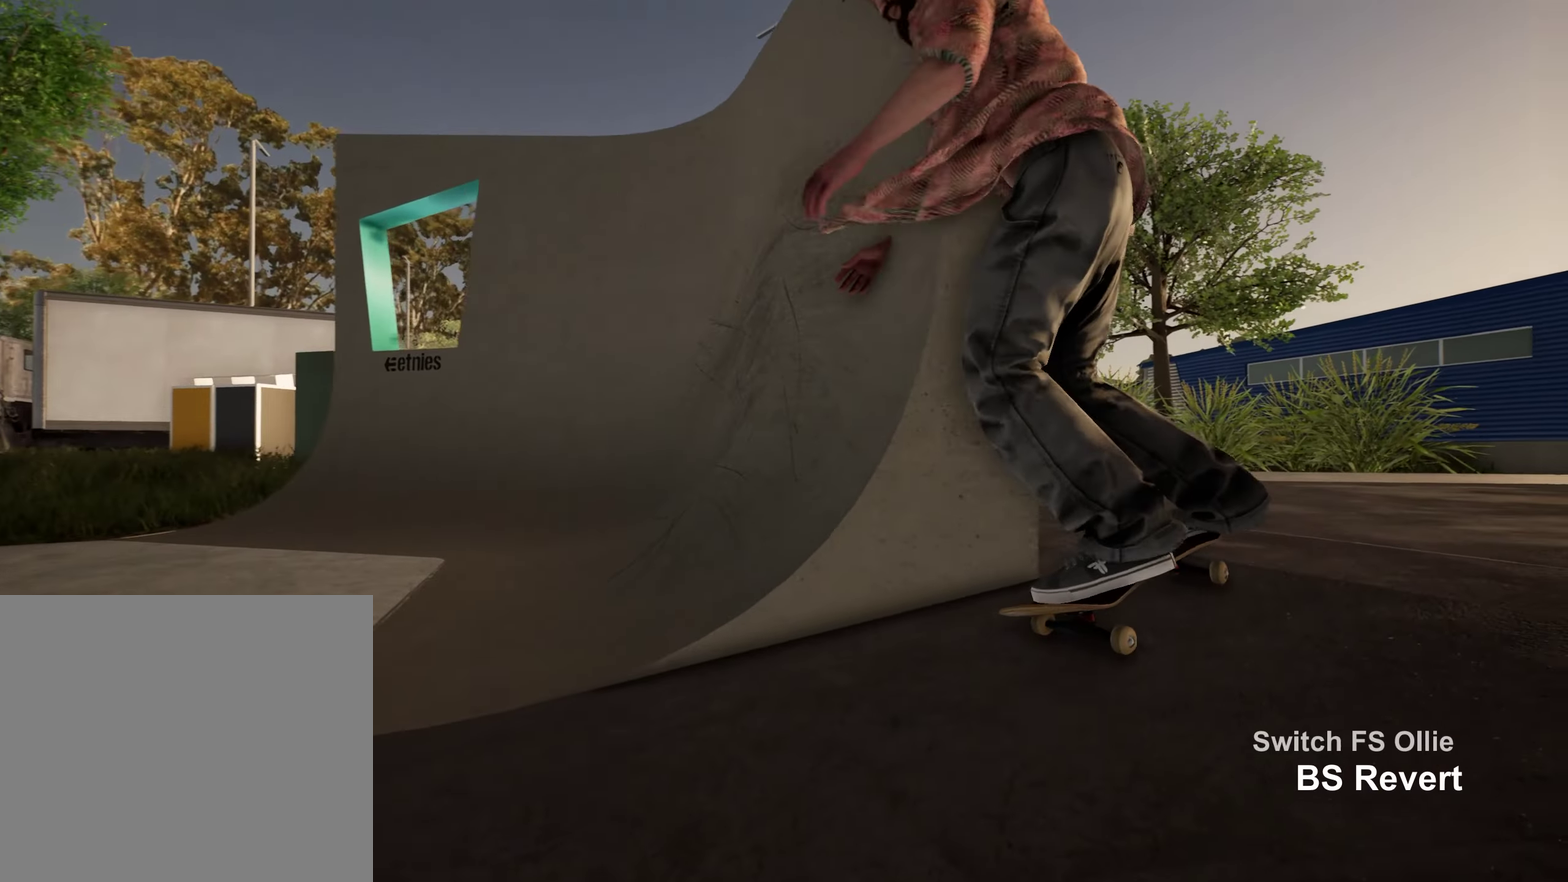
{"dt_ms": 250, "buttons": [], "left_stick": "center", "right_stick": "center", "events": [[233, "L2", "up"]]}
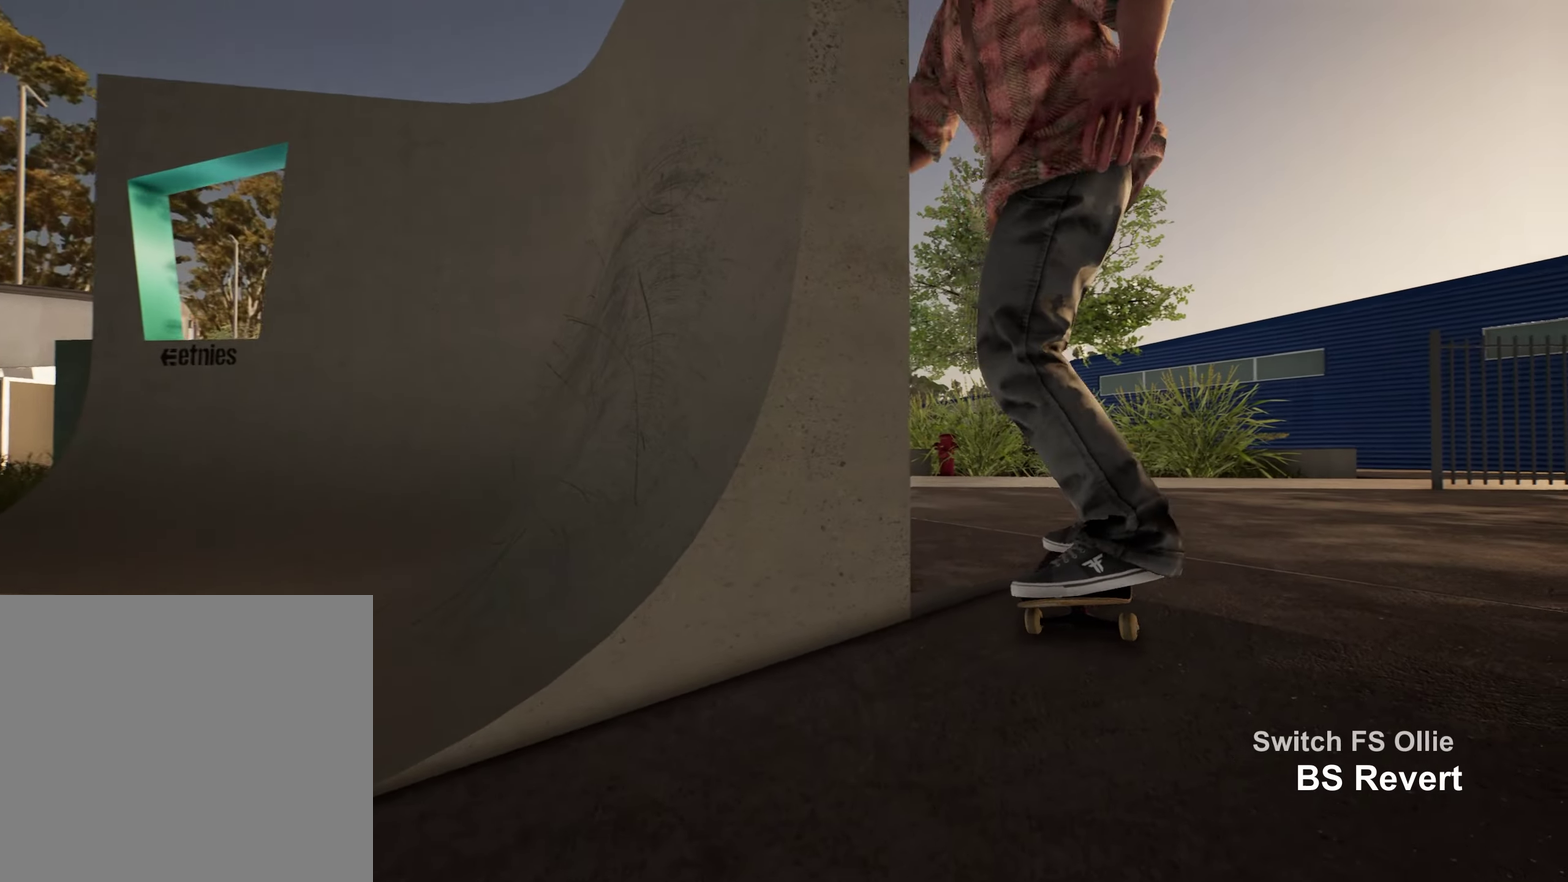
{"dt_ms": 550, "buttons": [], "left_stick": "center", "right_stick": "center", "events": []}
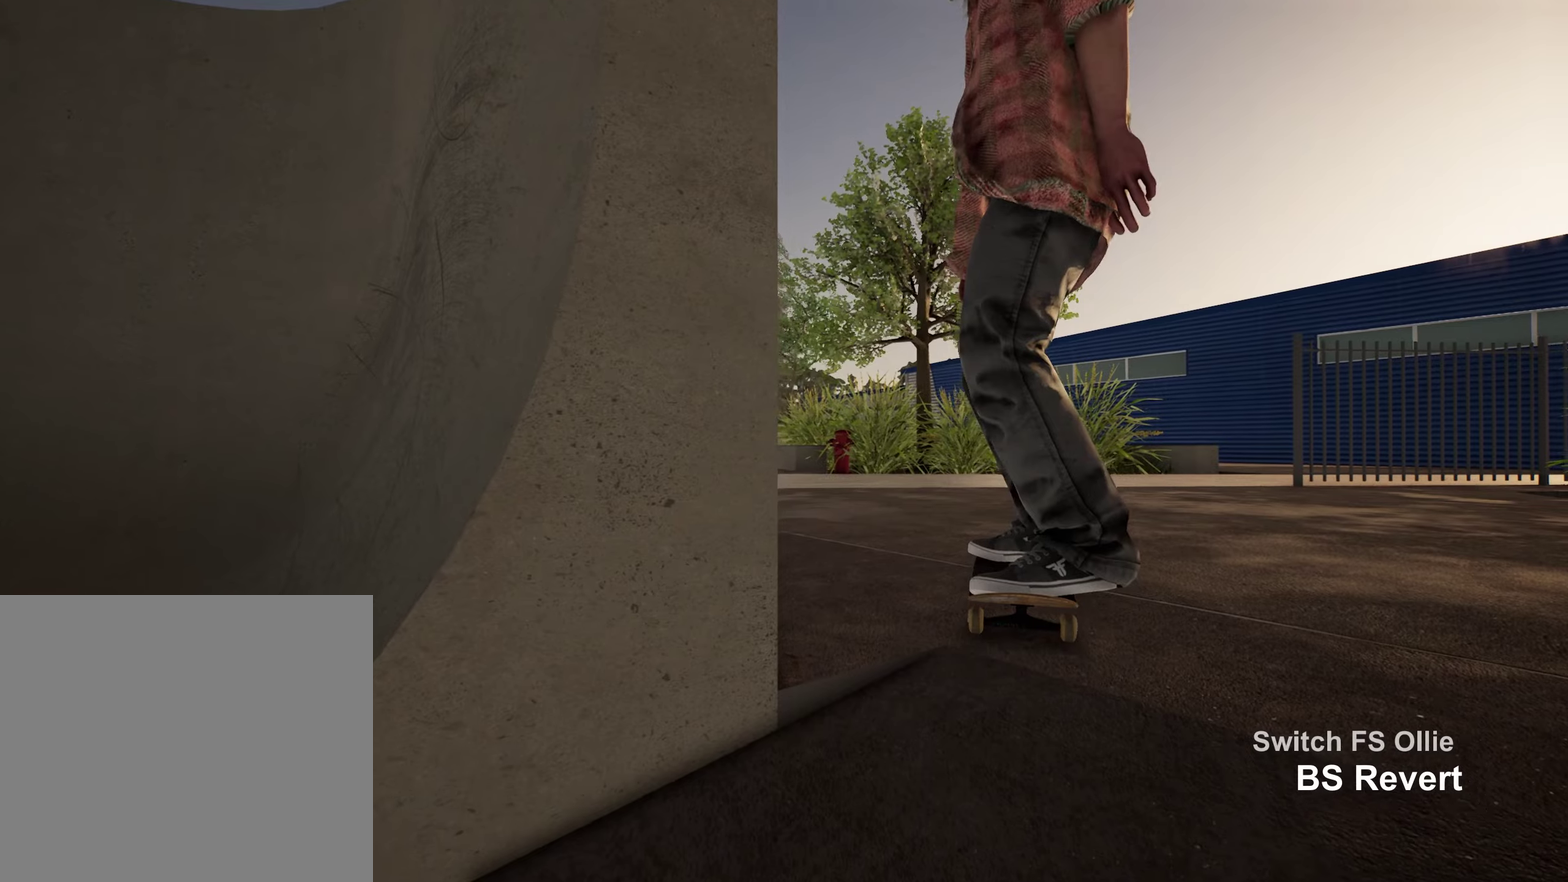
{"dt_ms": 450, "buttons": ["R2"], "left_stick": "center", "right_stick": "center", "events": [[17, "R2", "down"]]}
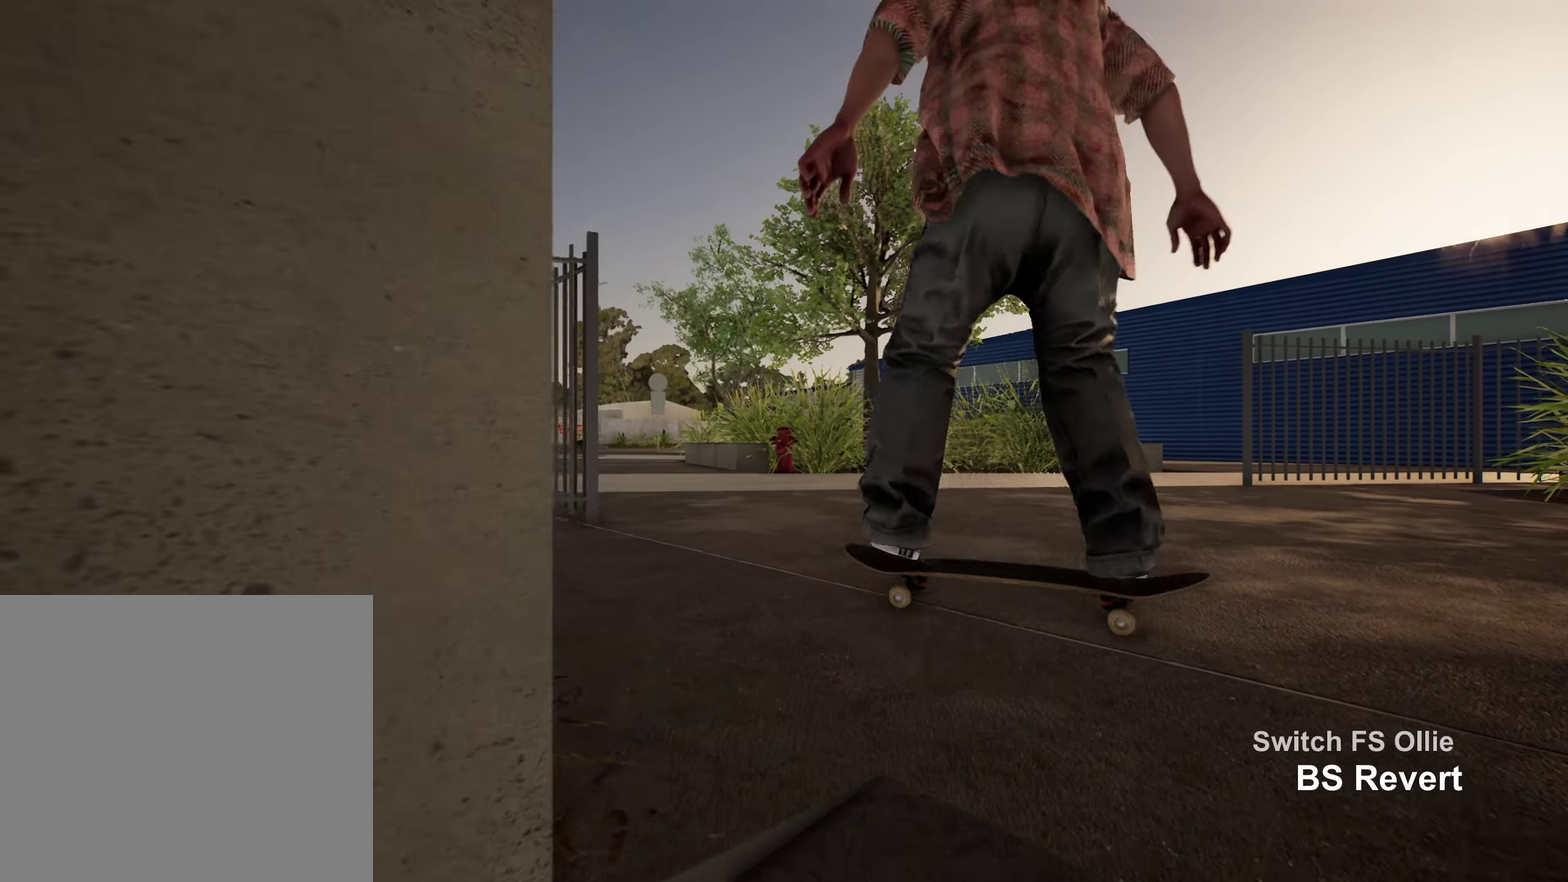
{"dt_ms": 500, "buttons": ["R2"], "left_stick": "center", "right_stick": "center", "events": []}
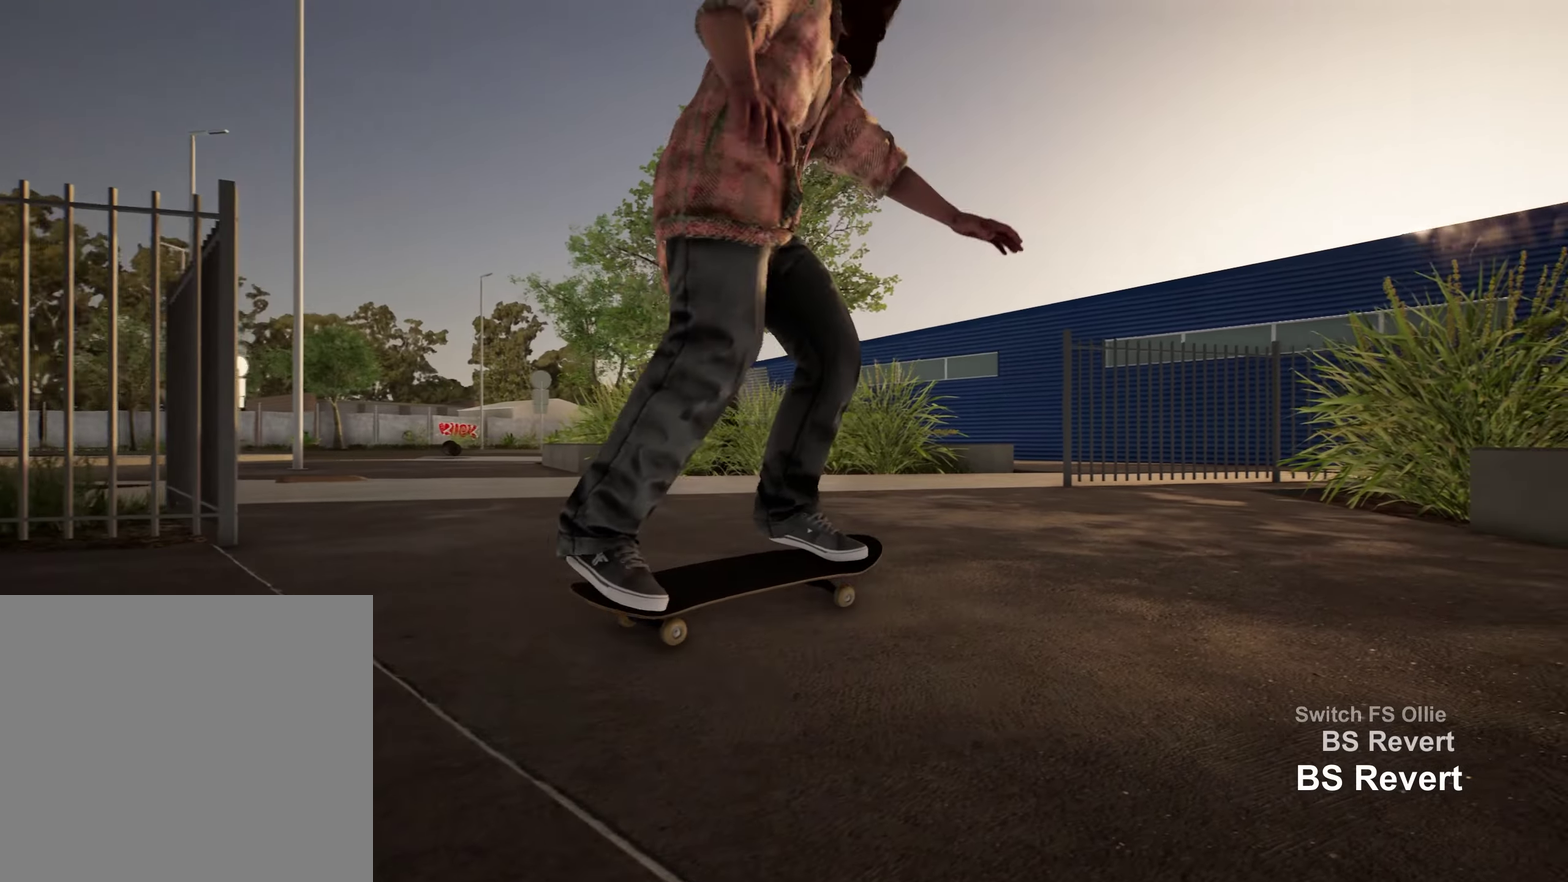
{"dt_ms": 500, "buttons": ["R2"], "left_stick": "center", "right_stick": "center", "events": []}
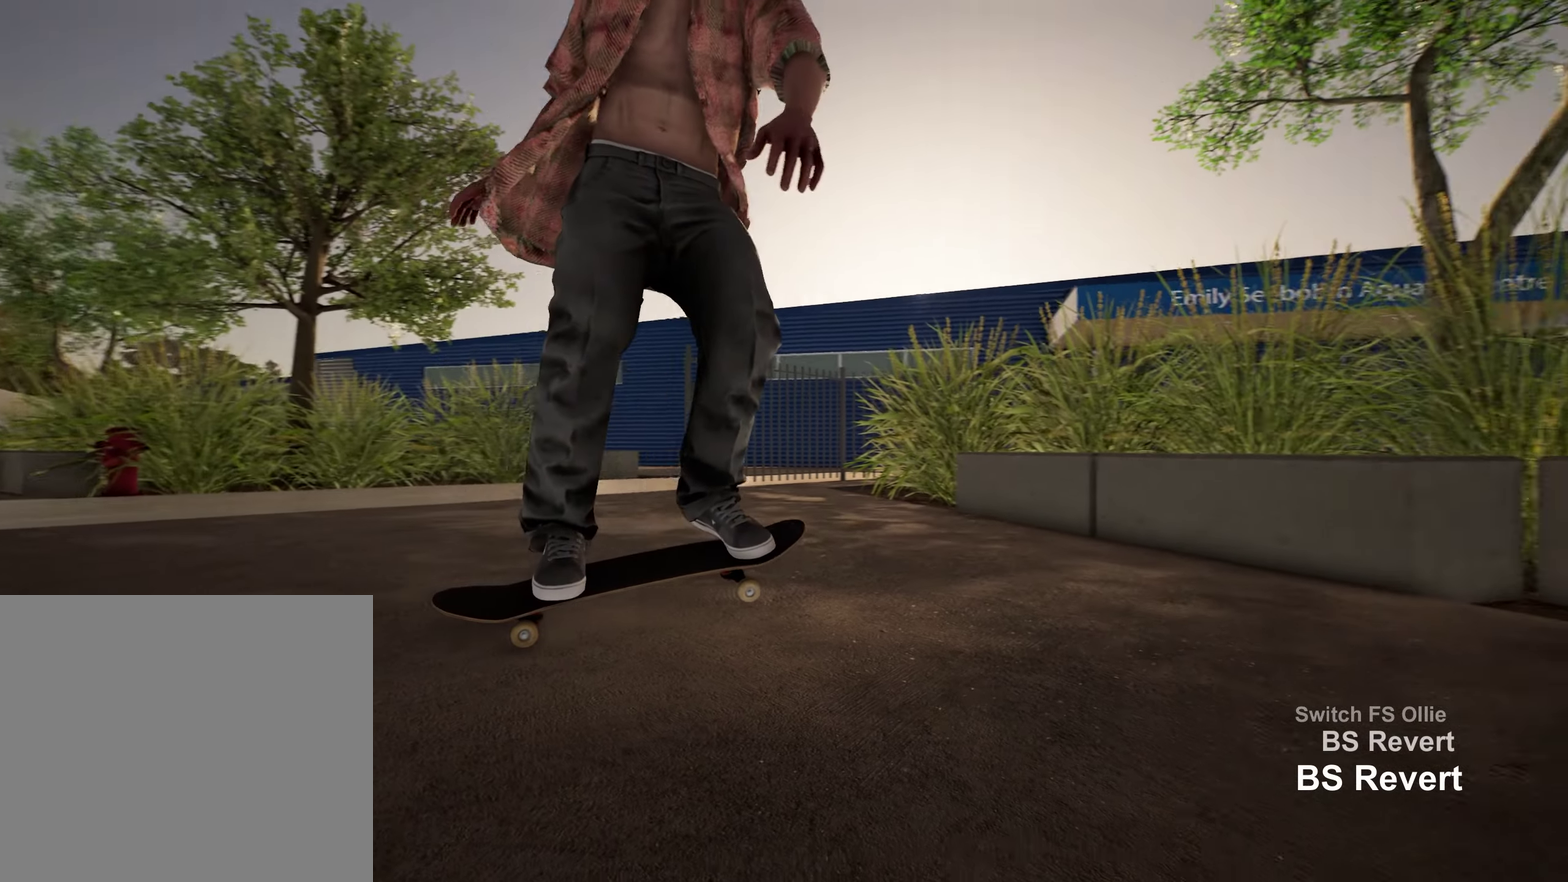
{"dt_ms": 500, "buttons": ["R2"], "left_stick": "center", "right_stick": "center", "events": []}
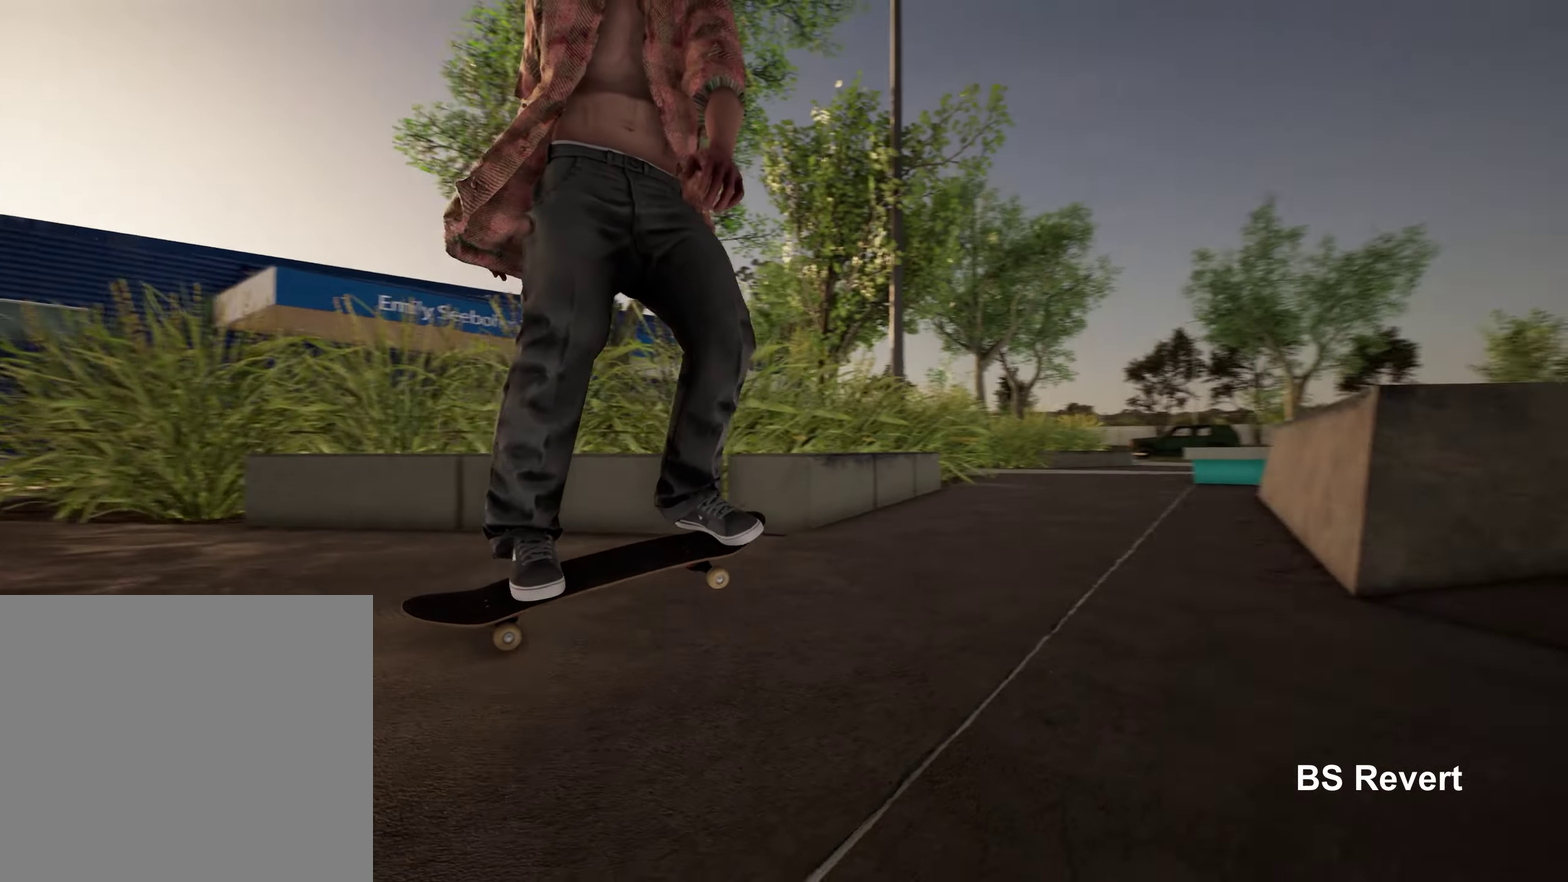
{"dt_ms": 650, "buttons": ["A", "R2"], "left_stick": "center", "right_stick": "center", "events": [[633, "A", "down"]]}
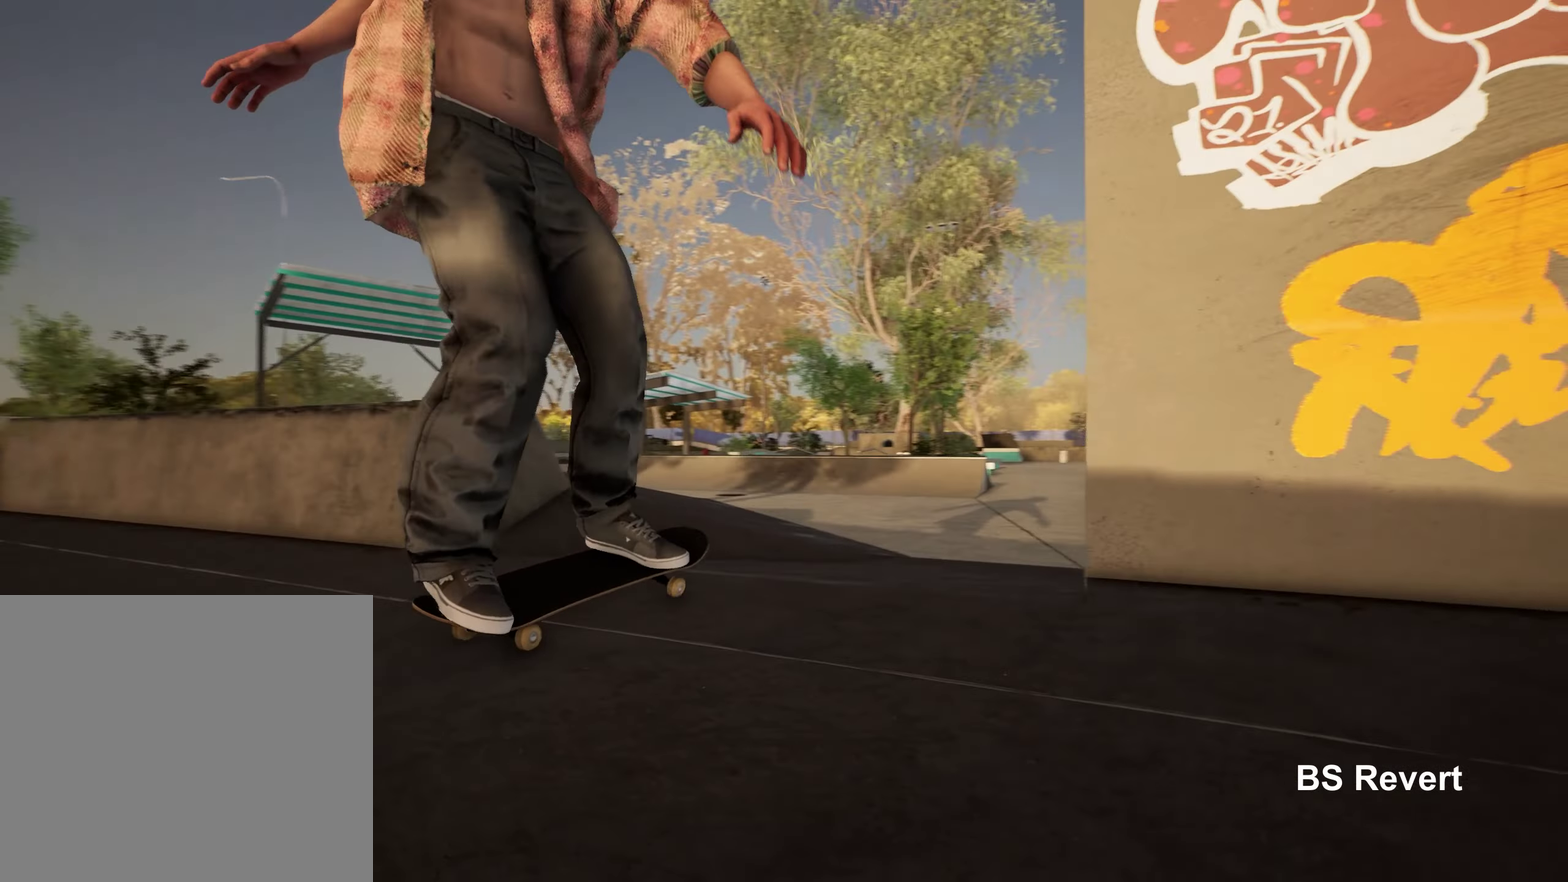
{"dt_ms": 350, "buttons": [], "left_stick": "center", "right_stick": "center", "events": [[33, "R2", "up"], [83, "A", "up"], [267, "L2", "down"], [317, "L2", "up"]]}
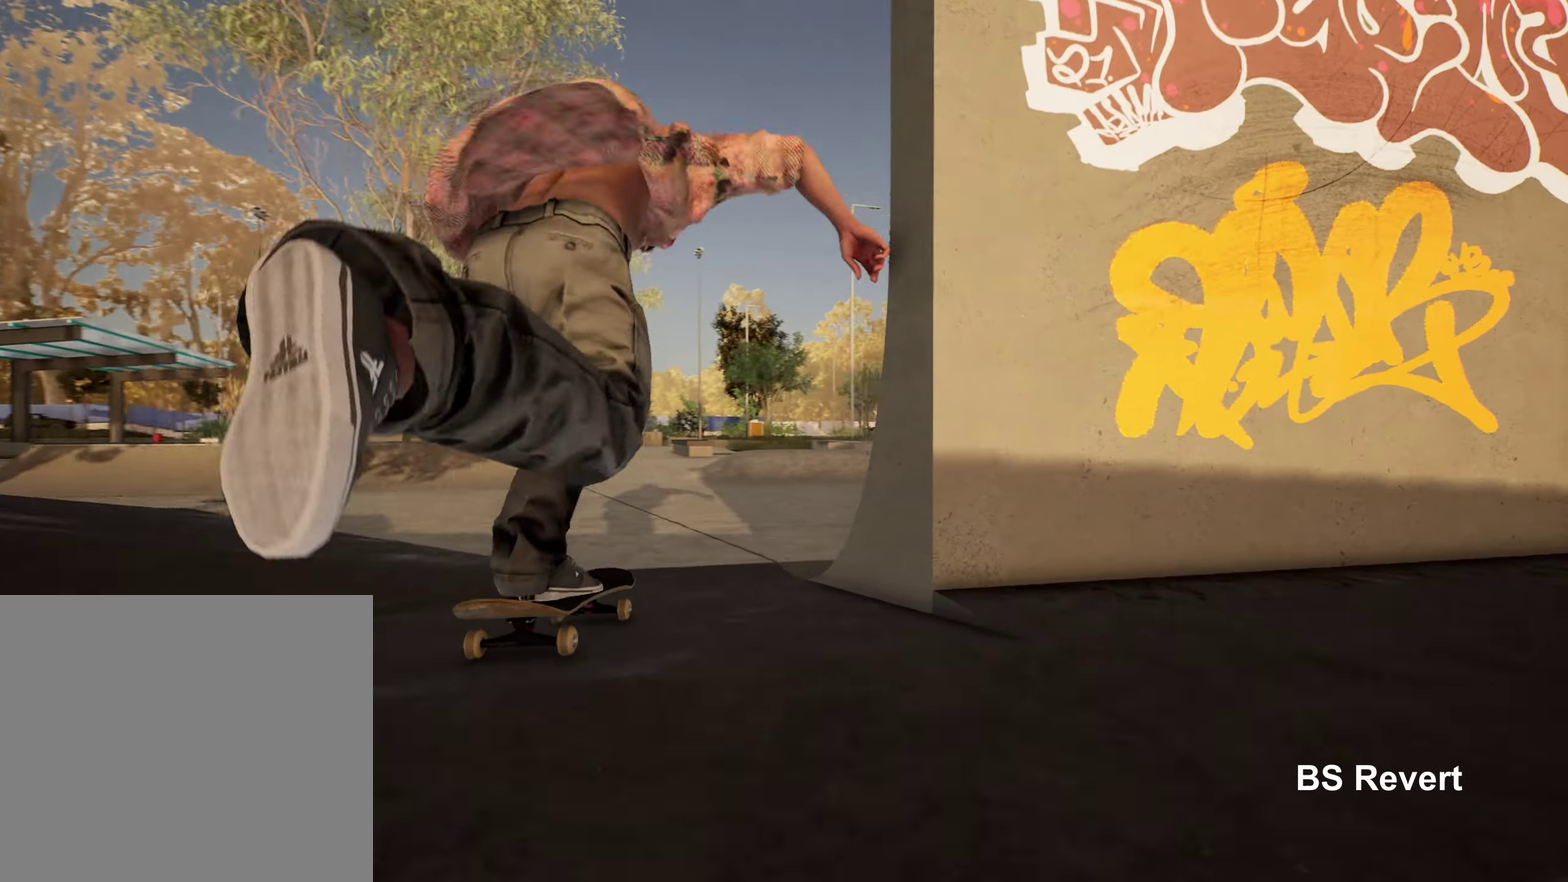
{"dt_ms": 650, "buttons": ["R2"], "left_stick": "center", "right_stick": "center", "events": [[333, "R2", "down"]]}
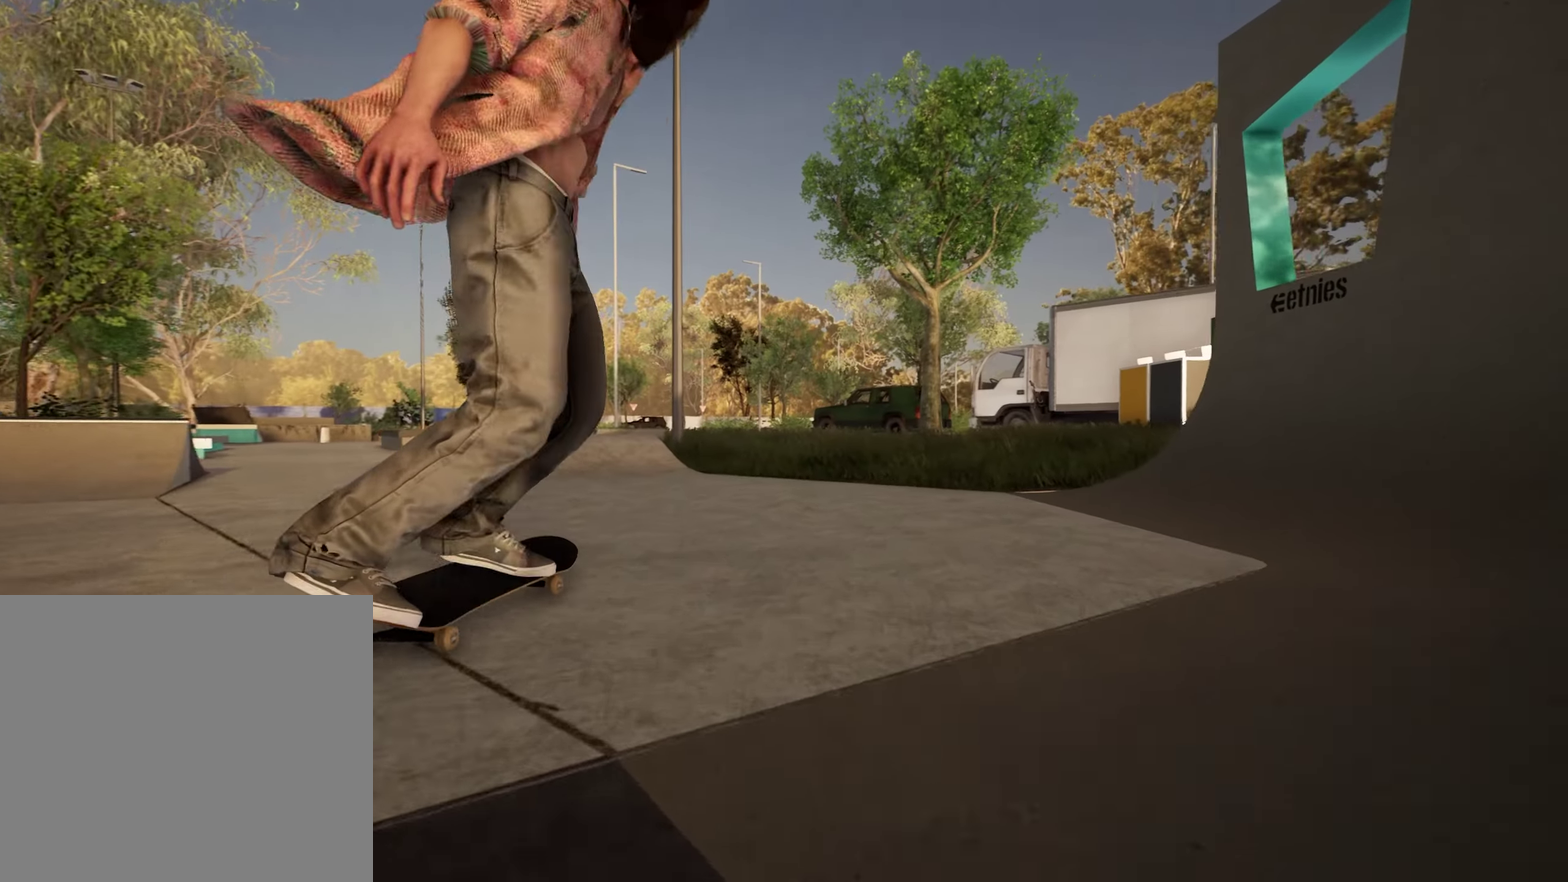
{"dt_ms": 350, "buttons": ["L2"], "left_stick": "center", "right_stick": "center", "events": [[117, "R2", "up"], [233, "L2", "down"]]}
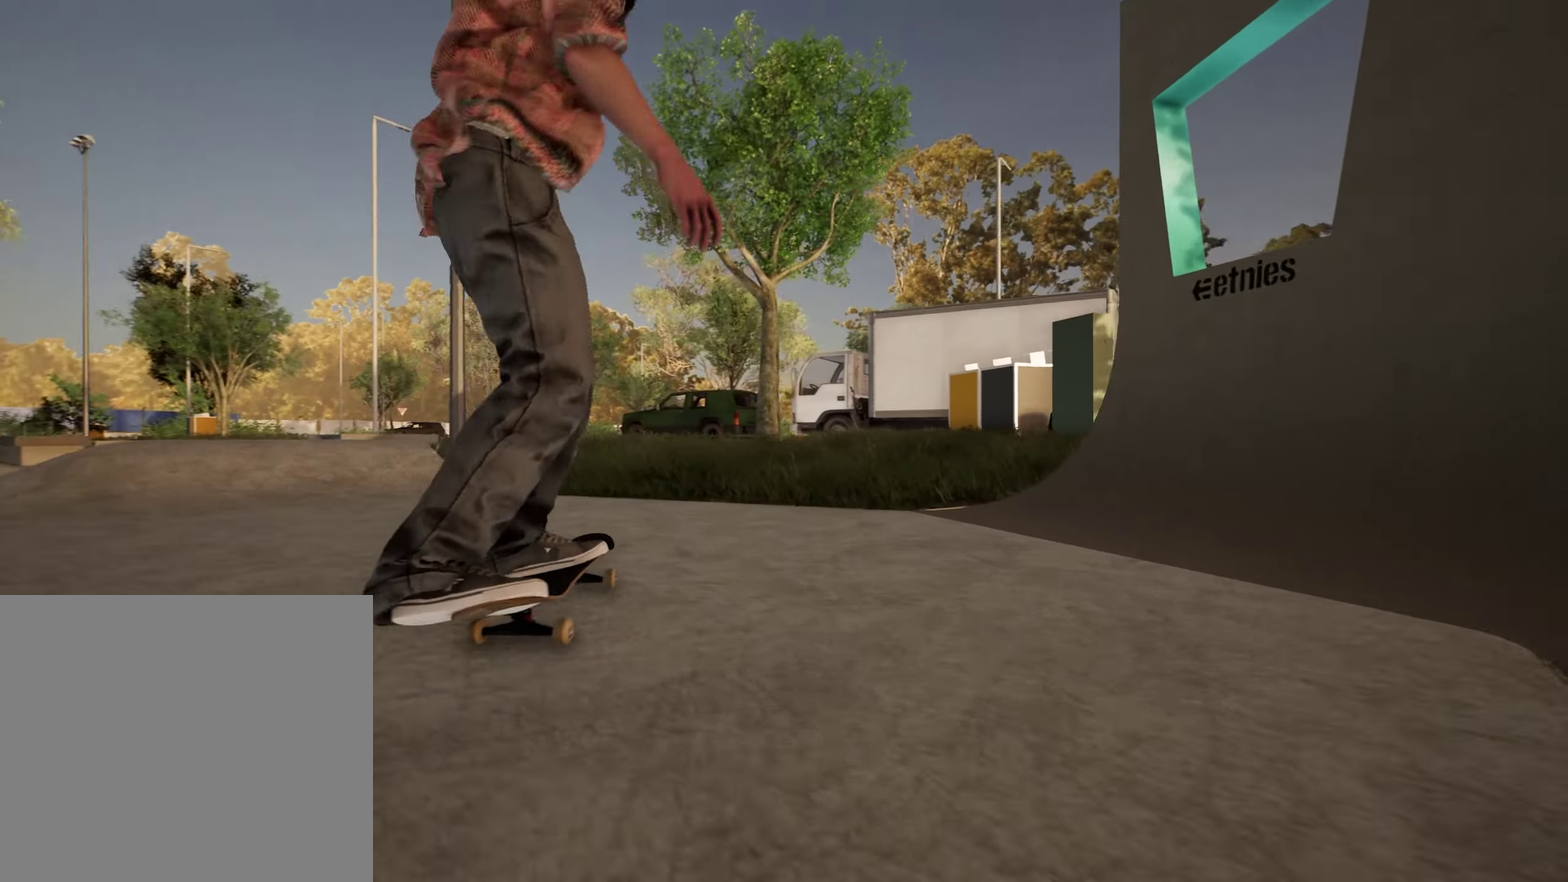
{"dt_ms": 500, "buttons": [], "left_stick": "center", "right_stick": "center", "events": [[400, "L2", "up"]]}
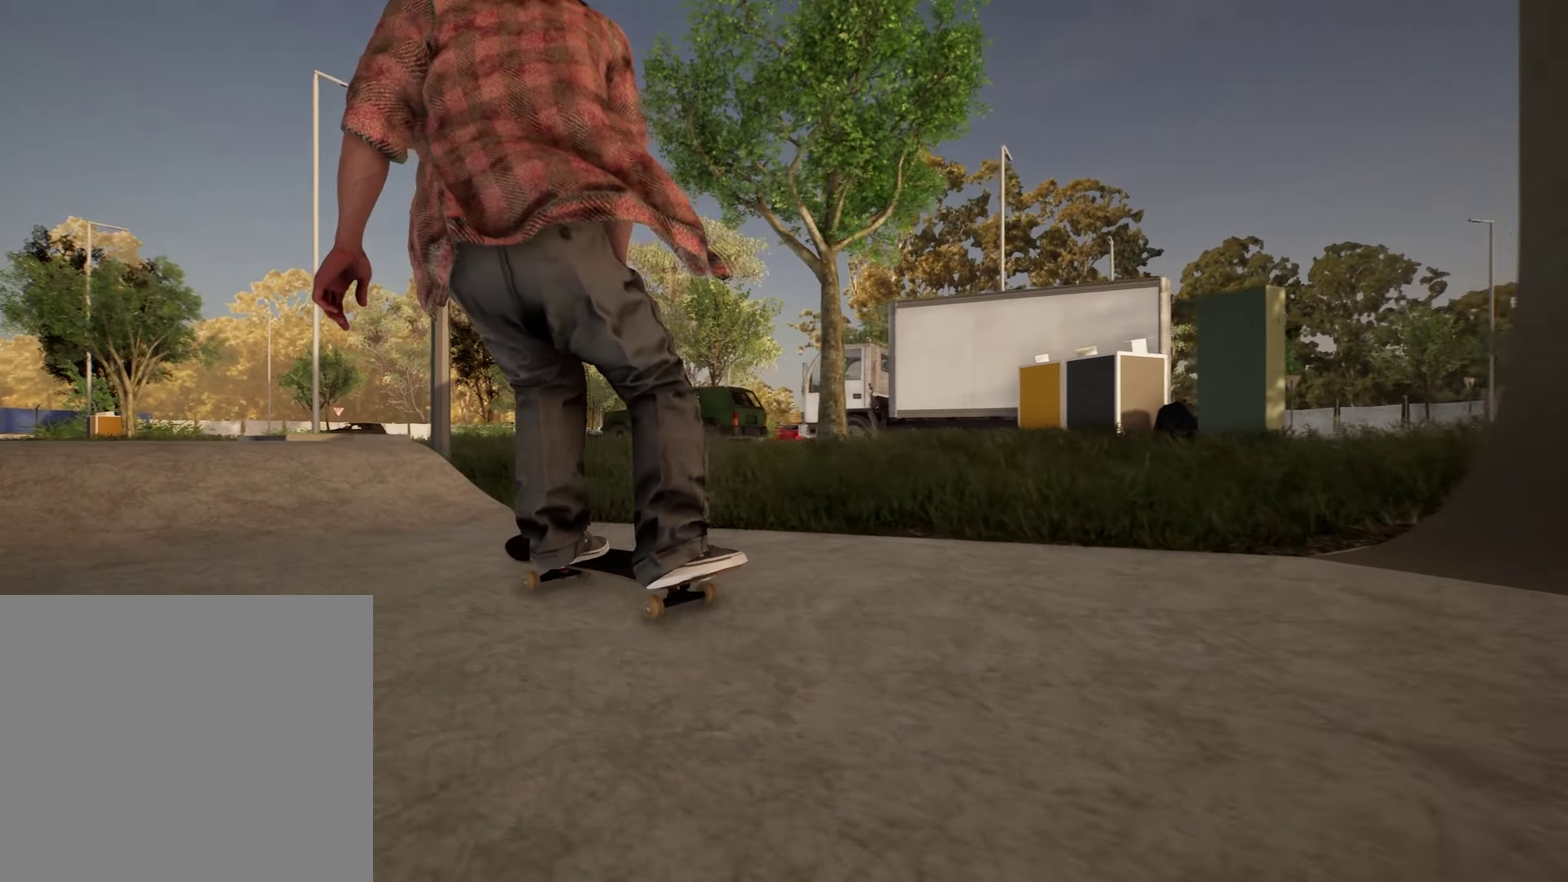
{"dt_ms": 500, "buttons": [], "left_stick": "center", "right_stick": "center", "events": []}